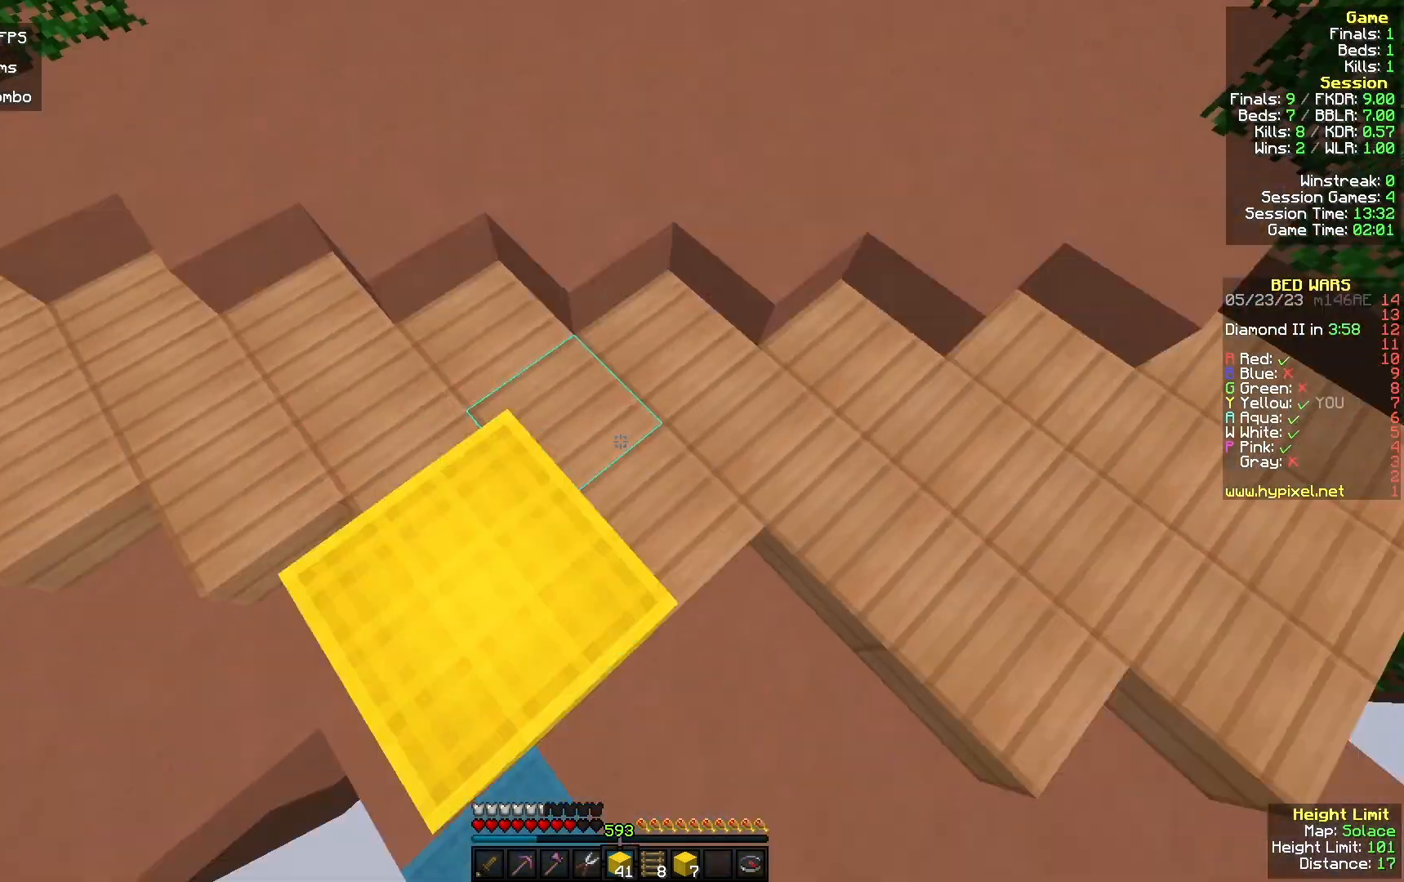
Gameplay with keyboard and mouse; each line is a JSON object with the keys and mouse buttons held at the frame after it. "events" lists presses ("down") and releases ("up") of "a", "d", "s", "w", "mouse_left" and "mouse_right" between this image and that frame as [ms after this image, input, new state], when the widget could be followed in between. "mouse_left", "mouse_right" = the "left", "right" buttons of the "mouse" list. No other keys are recorded. Fast repeated clicks can show as one long hold. Mouse movement is not recorded.
{"keys": ["w"], "mouse": [], "events": [[33, "mouse_right", "up"]]}
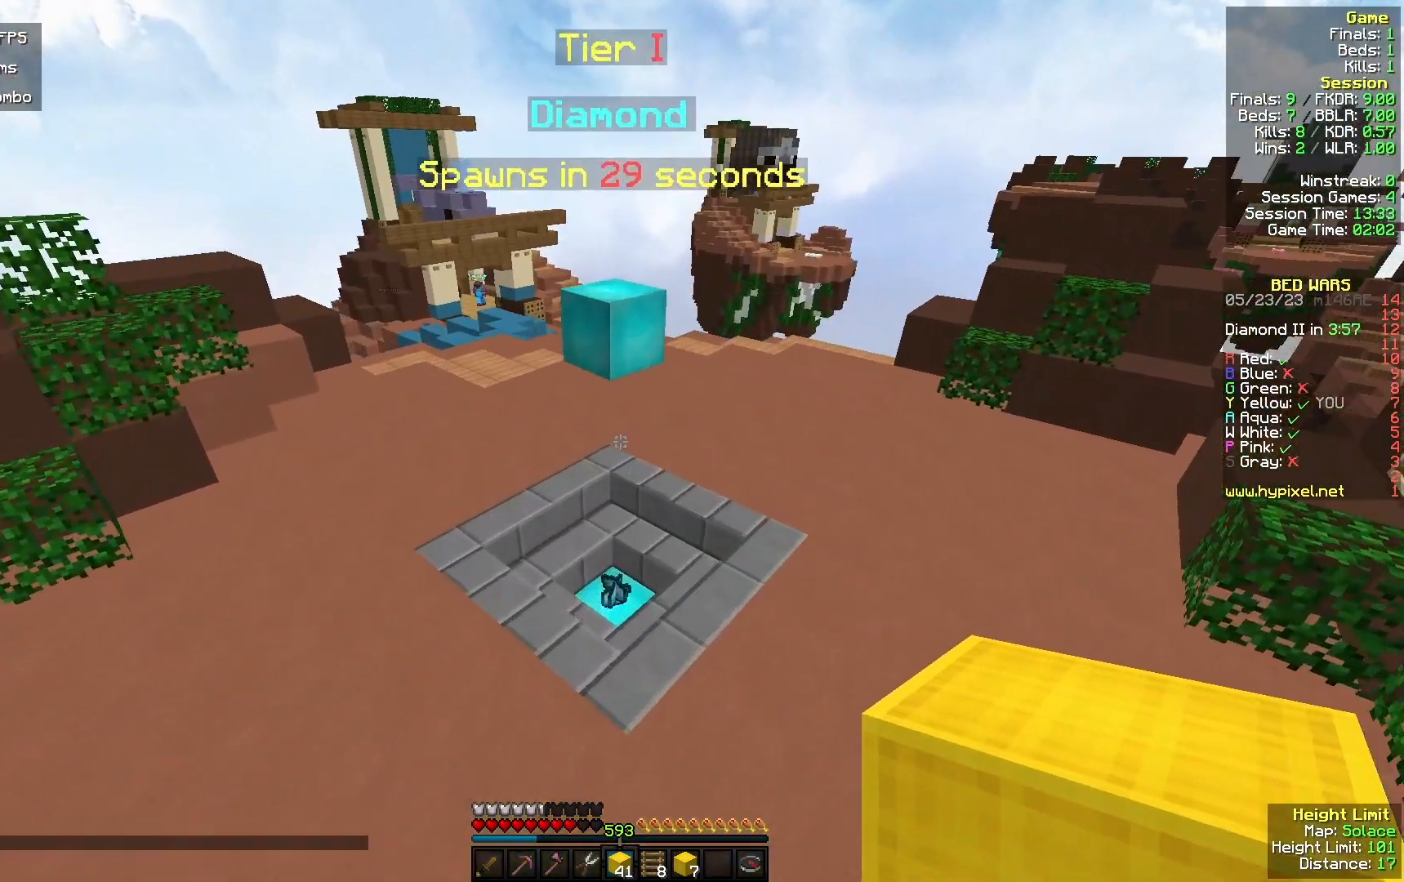
{"keys": ["w"], "mouse": [], "events": []}
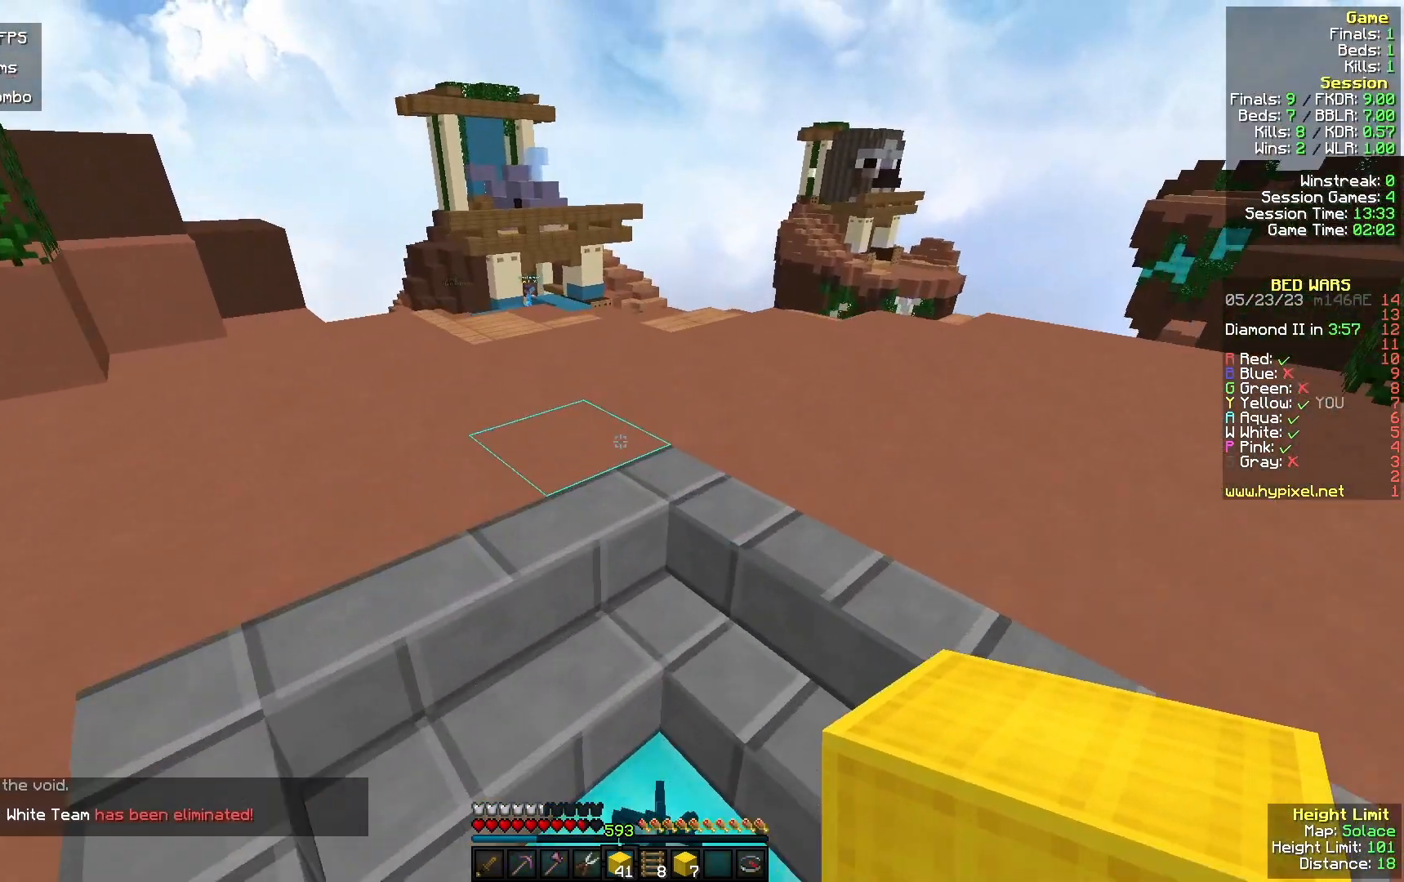
{"keys": ["w"], "mouse": ["left"], "events": [[100, "a", "down"], [233, "a", "up"], [367, "mouse_left", "down"]]}
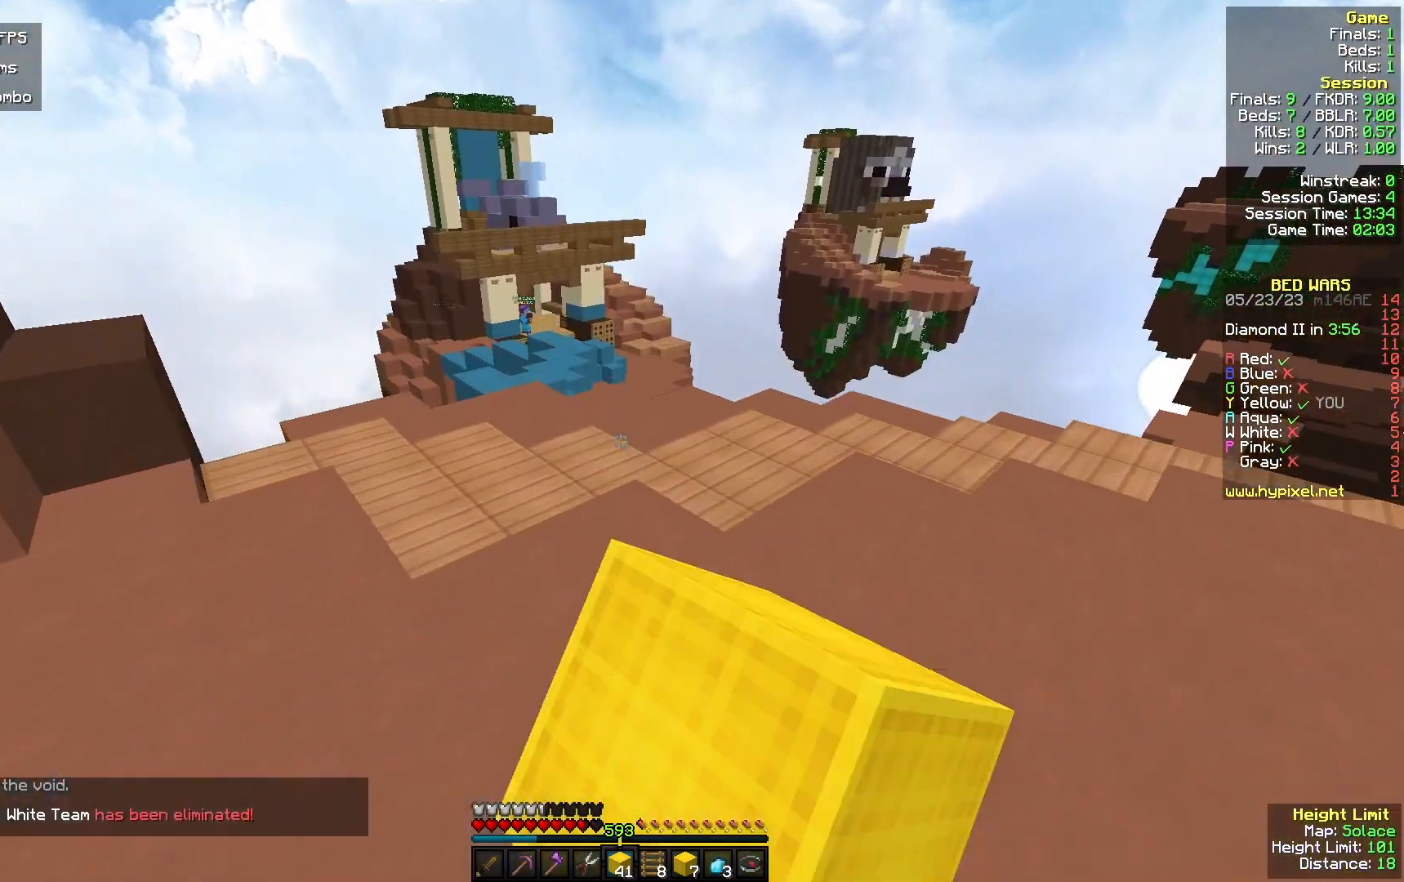
{"keys": ["w"], "mouse": ["left"], "events": [[33, "mouse_left", "up"], [400, "mouse_left", "down"]]}
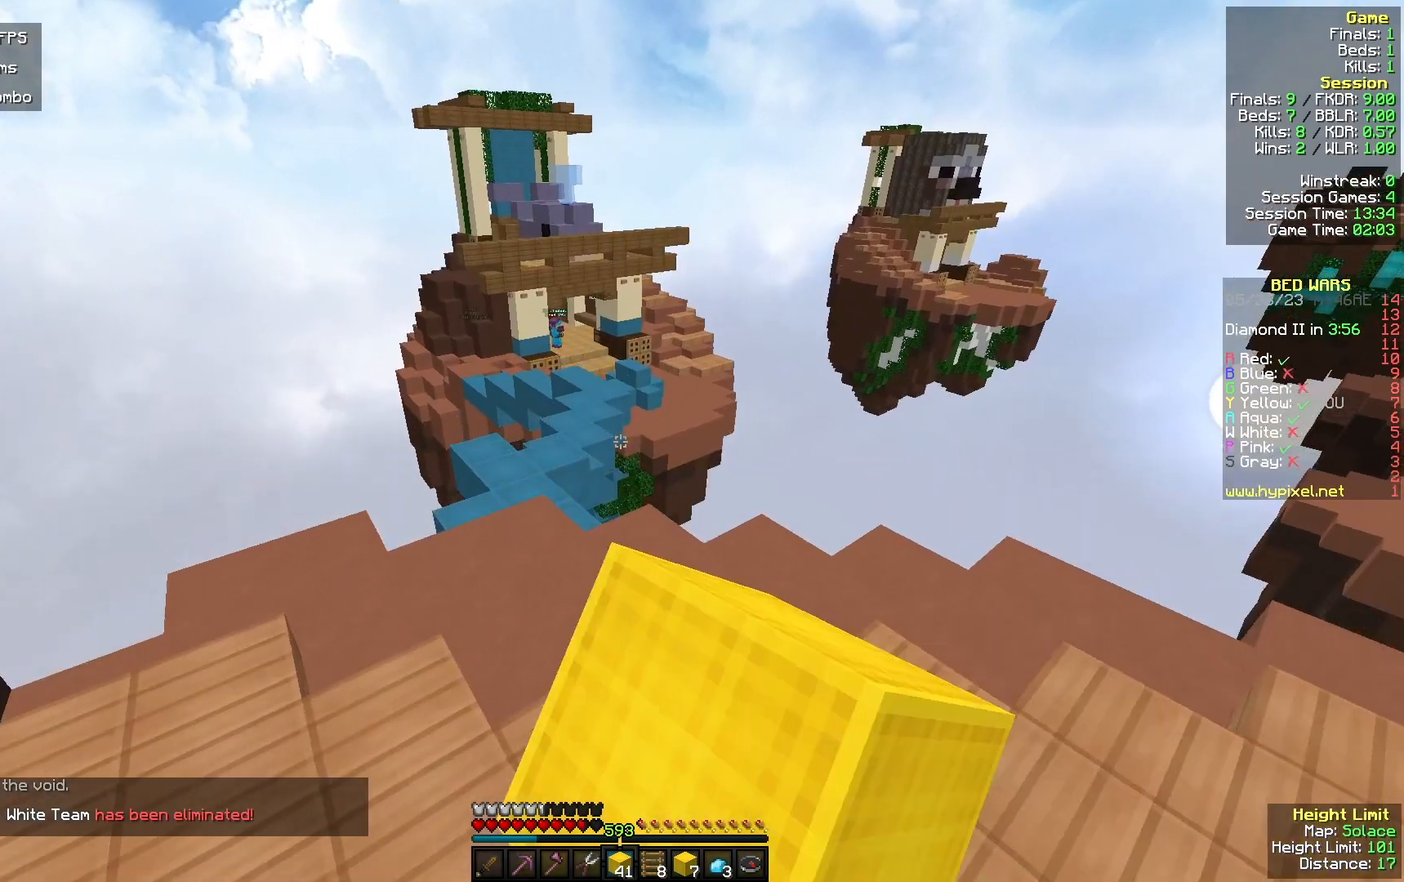
{"keys": ["w"], "mouse": ["left"], "events": [[33, "a", "down"], [467, "a", "up"]]}
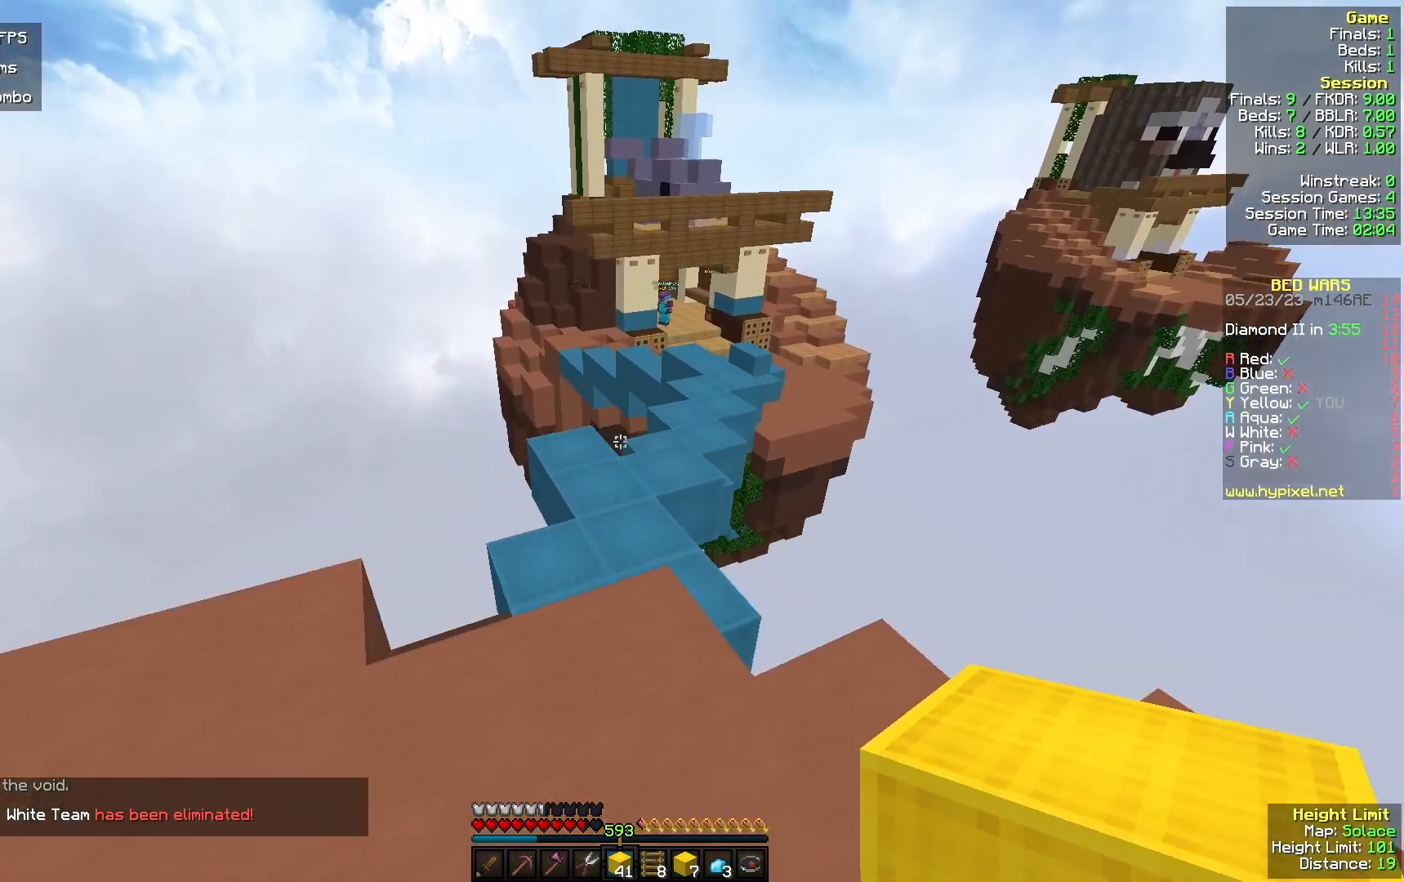
{"keys": ["w"], "mouse": ["left"], "events": []}
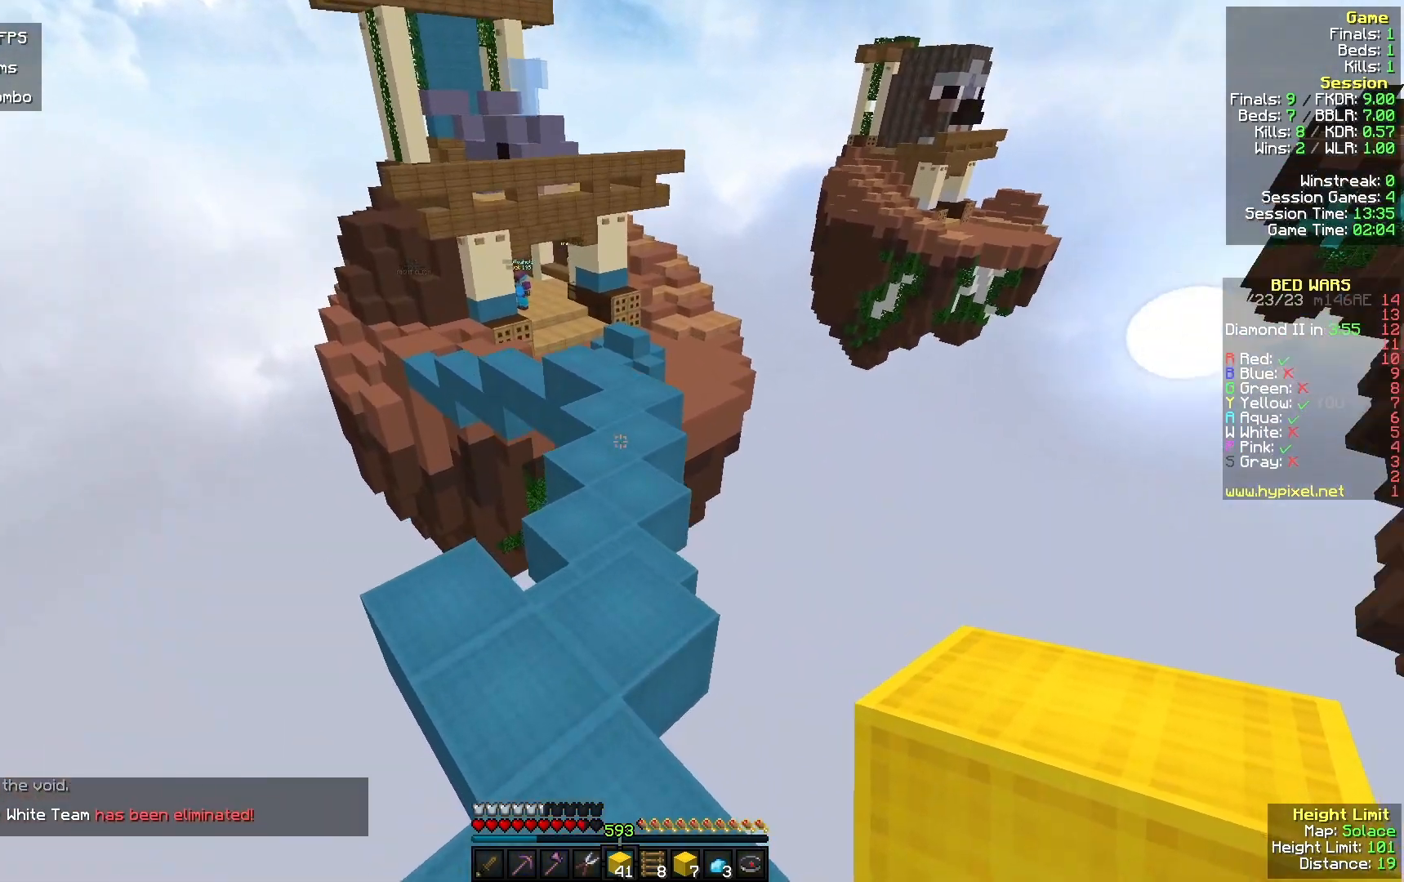
{"keys": ["w"], "mouse": ["left"], "events": []}
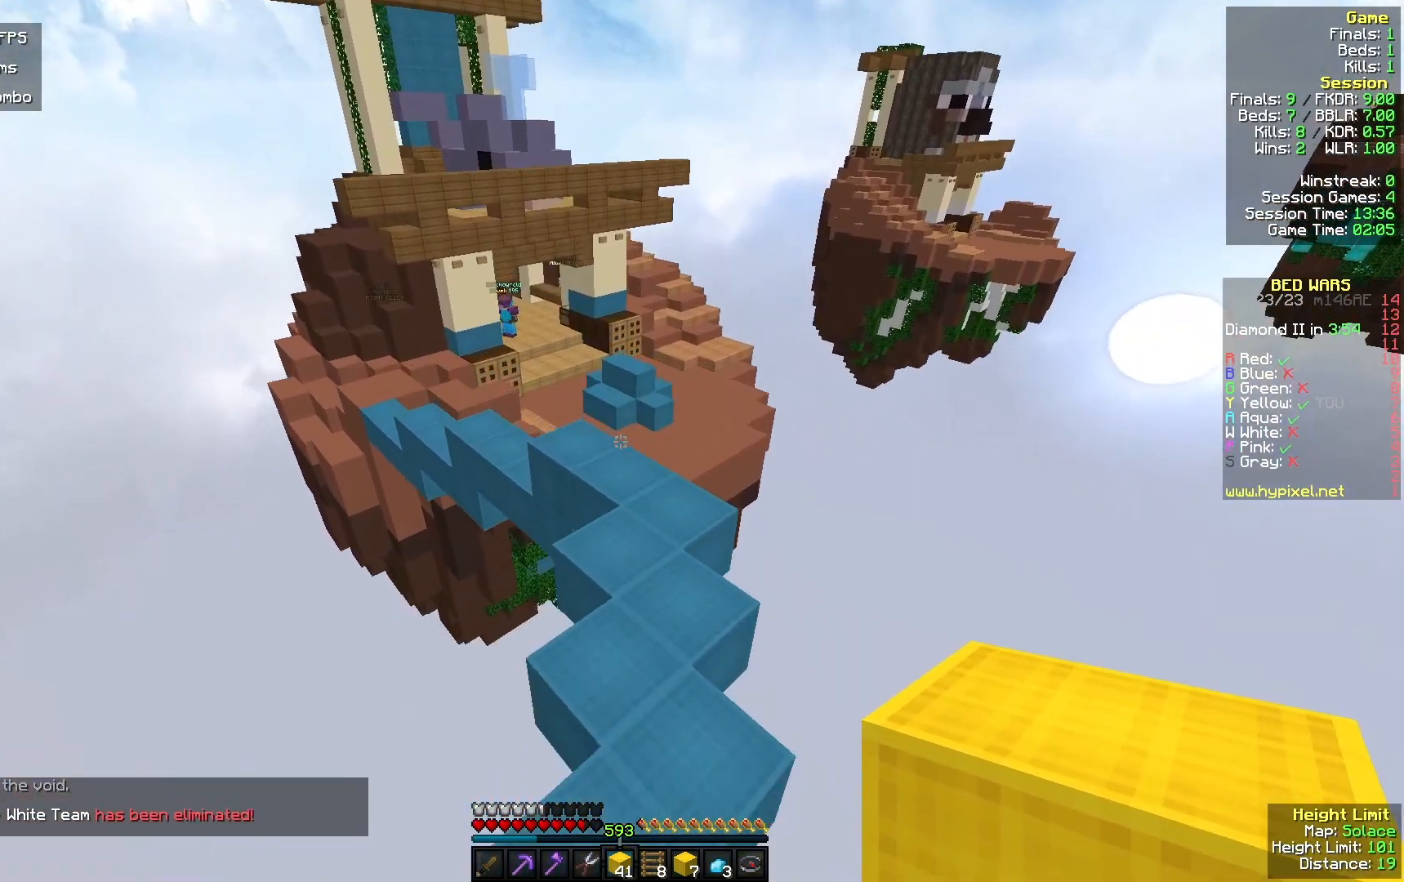
{"keys": ["w"], "mouse": ["left"], "events": []}
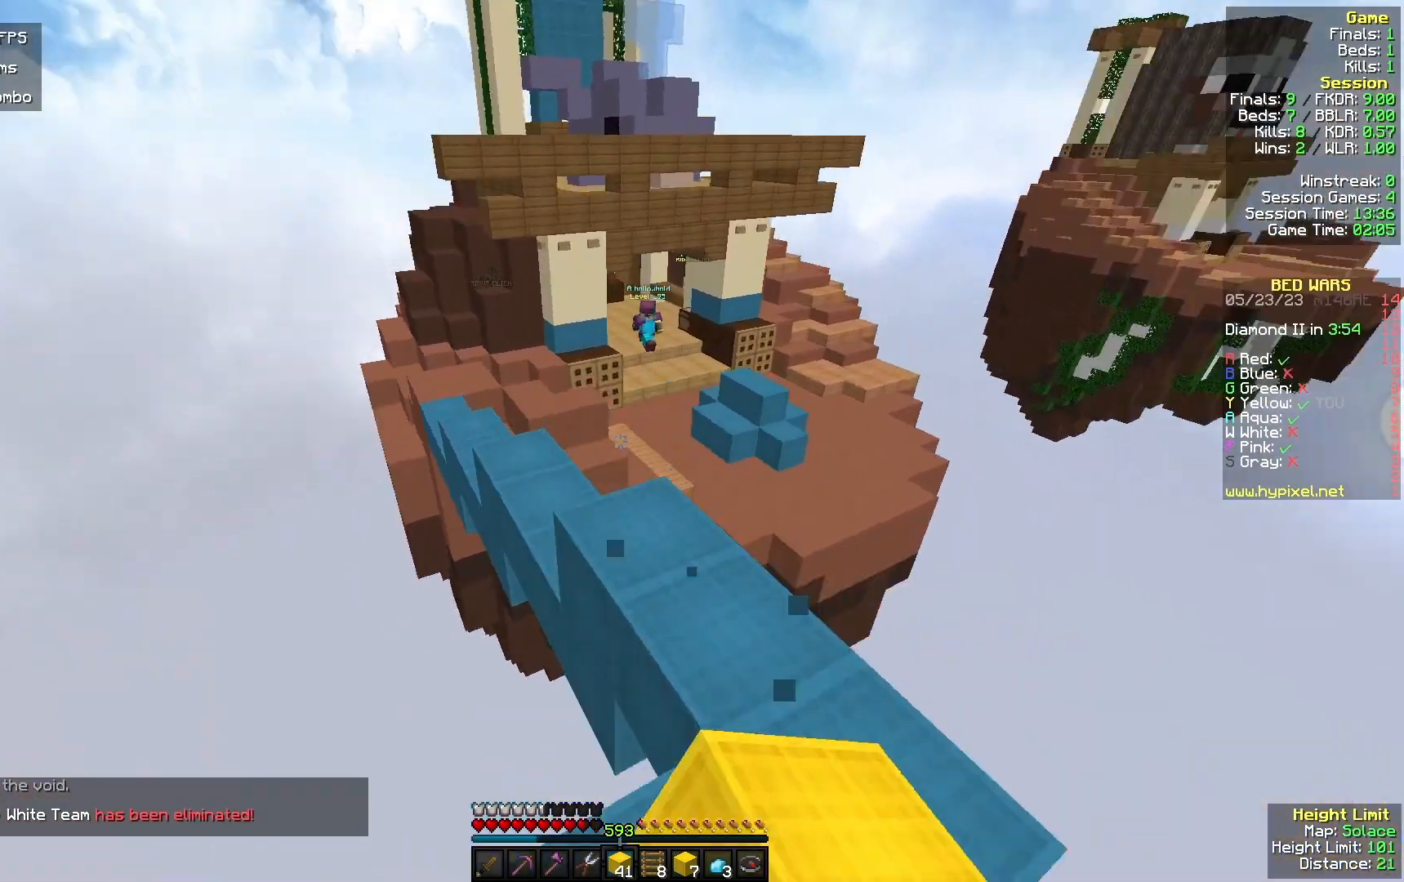
{"keys": ["a", "w"], "mouse": ["left"], "events": [[167, "a", "down"]]}
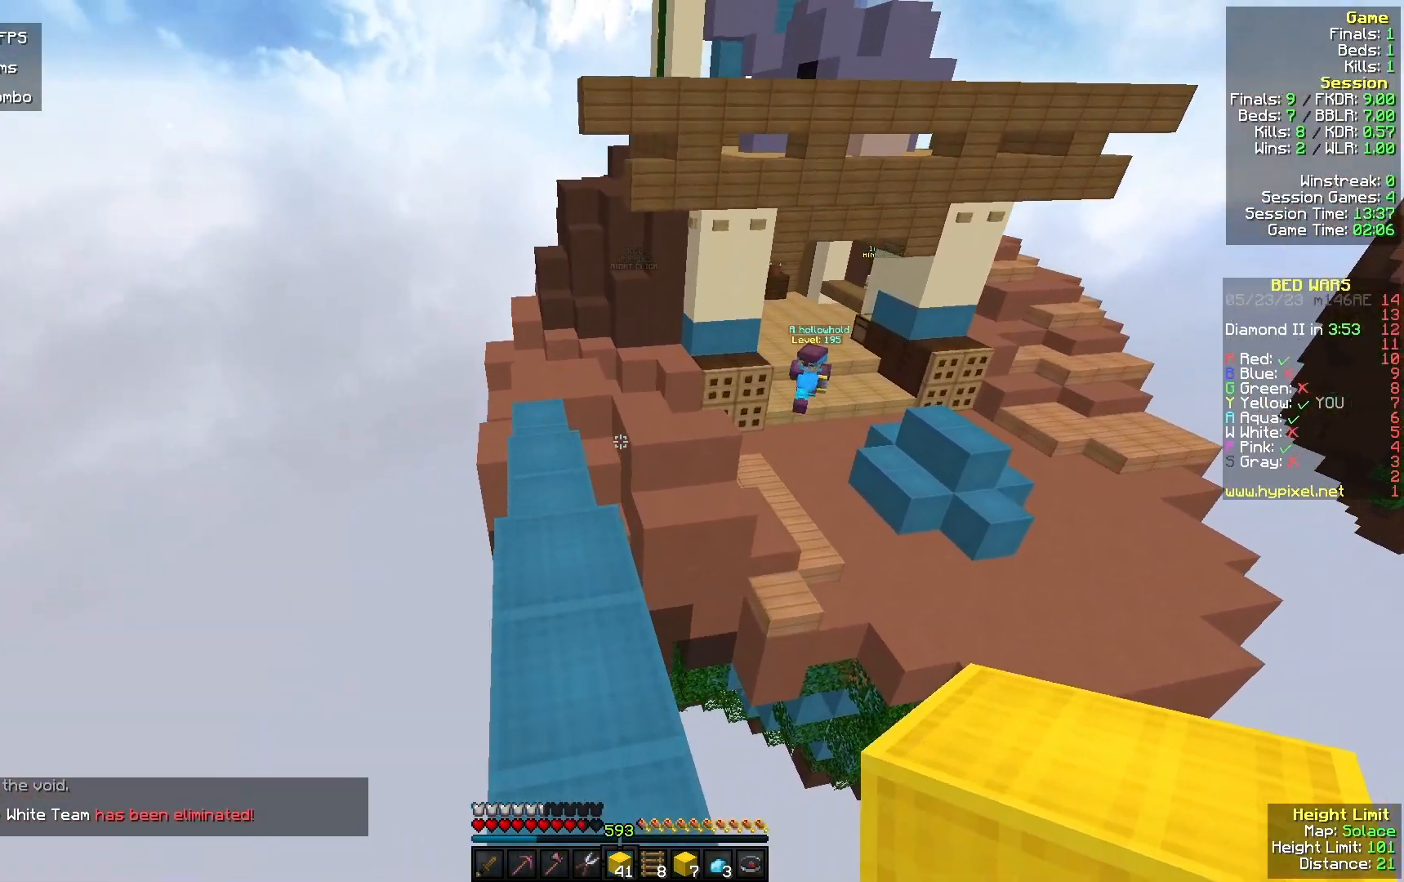
{"keys": ["w"], "mouse": [], "events": [[33, "a", "up"], [467, "mouse_left", "up"]]}
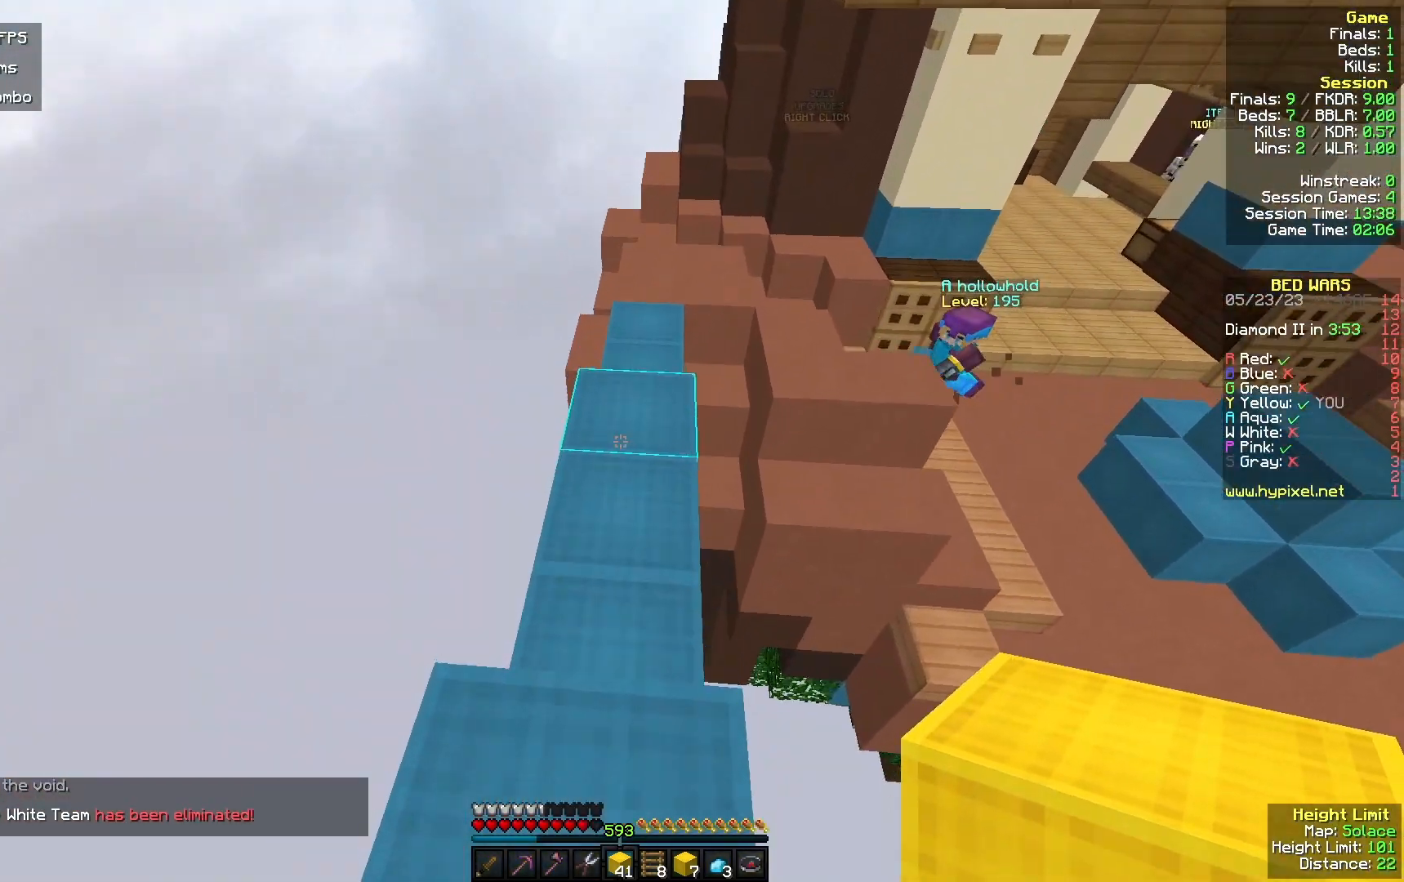
{"keys": [], "mouse": ["right"], "events": [[133, "mouse_right", "down"], [133, "w", "up"], [167, "s", "down"], [467, "s", "up"]]}
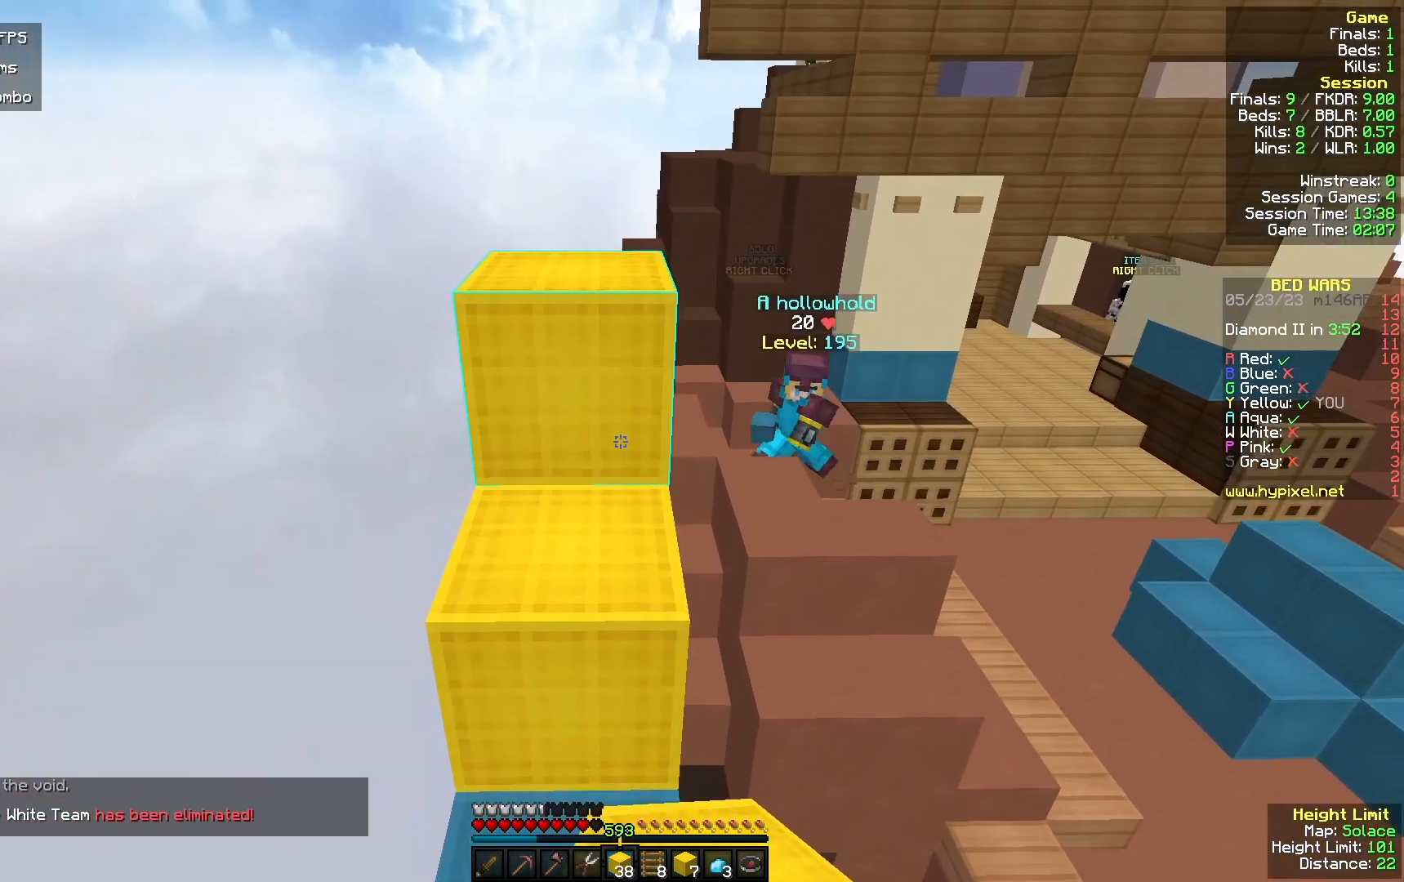
{"keys": ["s"], "mouse": ["right"], "events": [[67, "mouse_right", "up"], [267, "mouse_right", "down"], [367, "s", "down"], [433, "mouse_right", "up"], [500, "mouse_right", "down"]]}
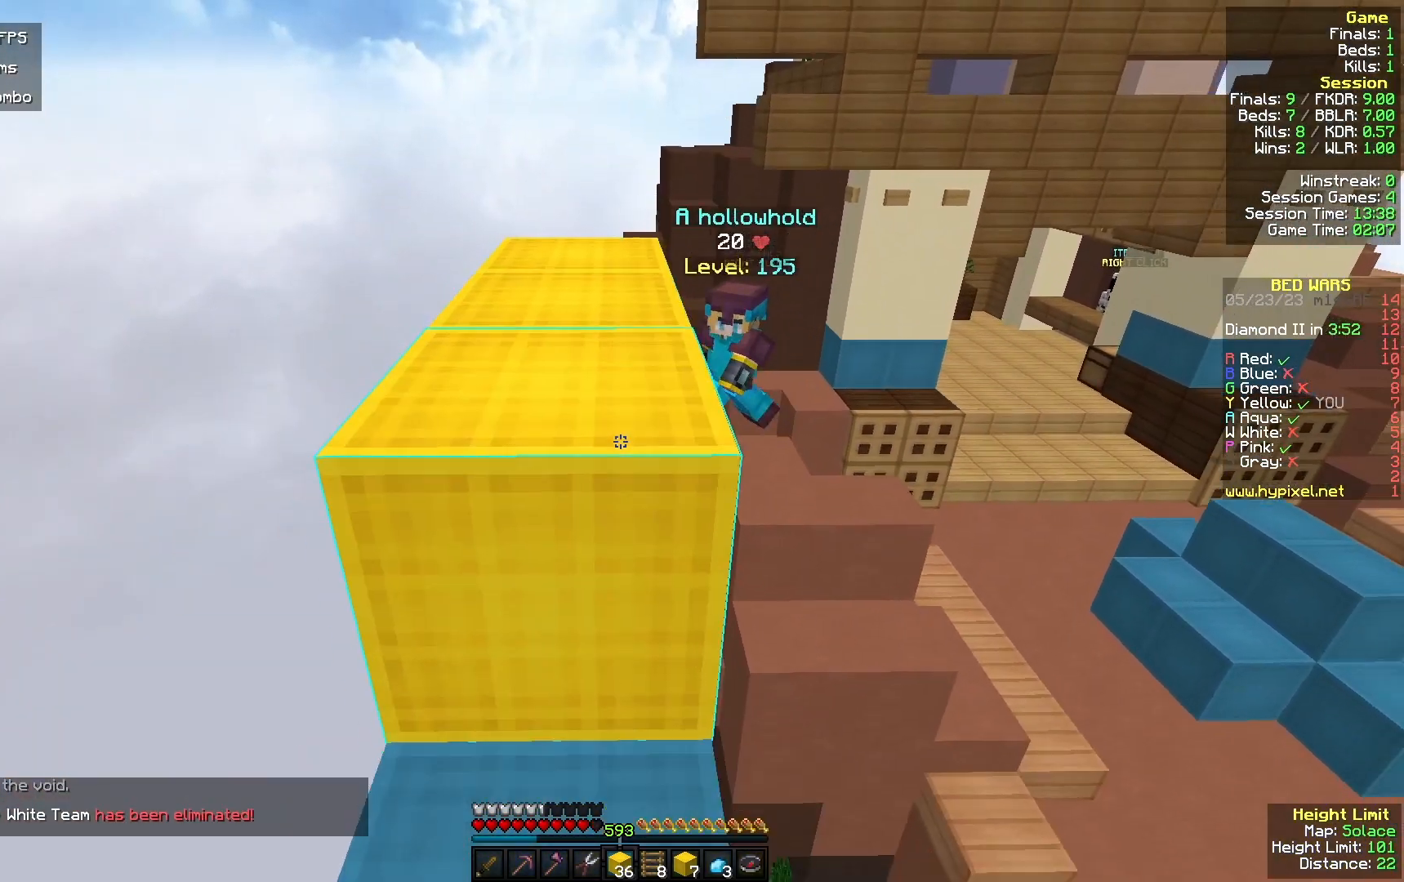
{"keys": ["w"], "mouse": [], "events": [[167, "mouse_right", "up"], [200, "s", "up"], [233, "w", "down"]]}
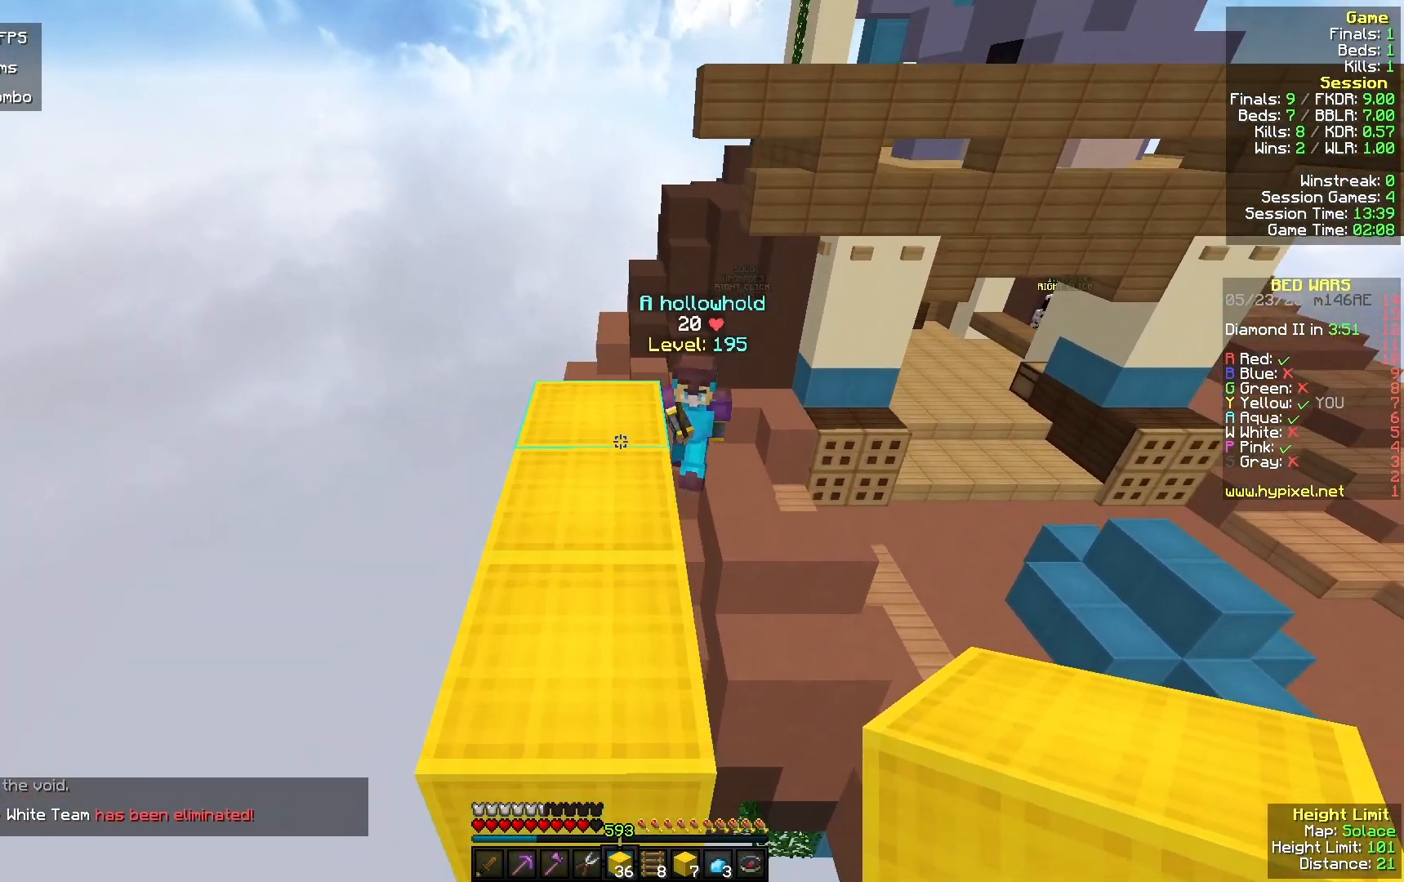
{"keys": ["w"], "mouse": [], "events": [[133, "w", "up"], [167, "mouse_right", "down"], [233, "s", "down"], [267, "a", "down"], [333, "mouse_right", "up"], [400, "a", "up"], [400, "s", "up"], [500, "w", "down"]]}
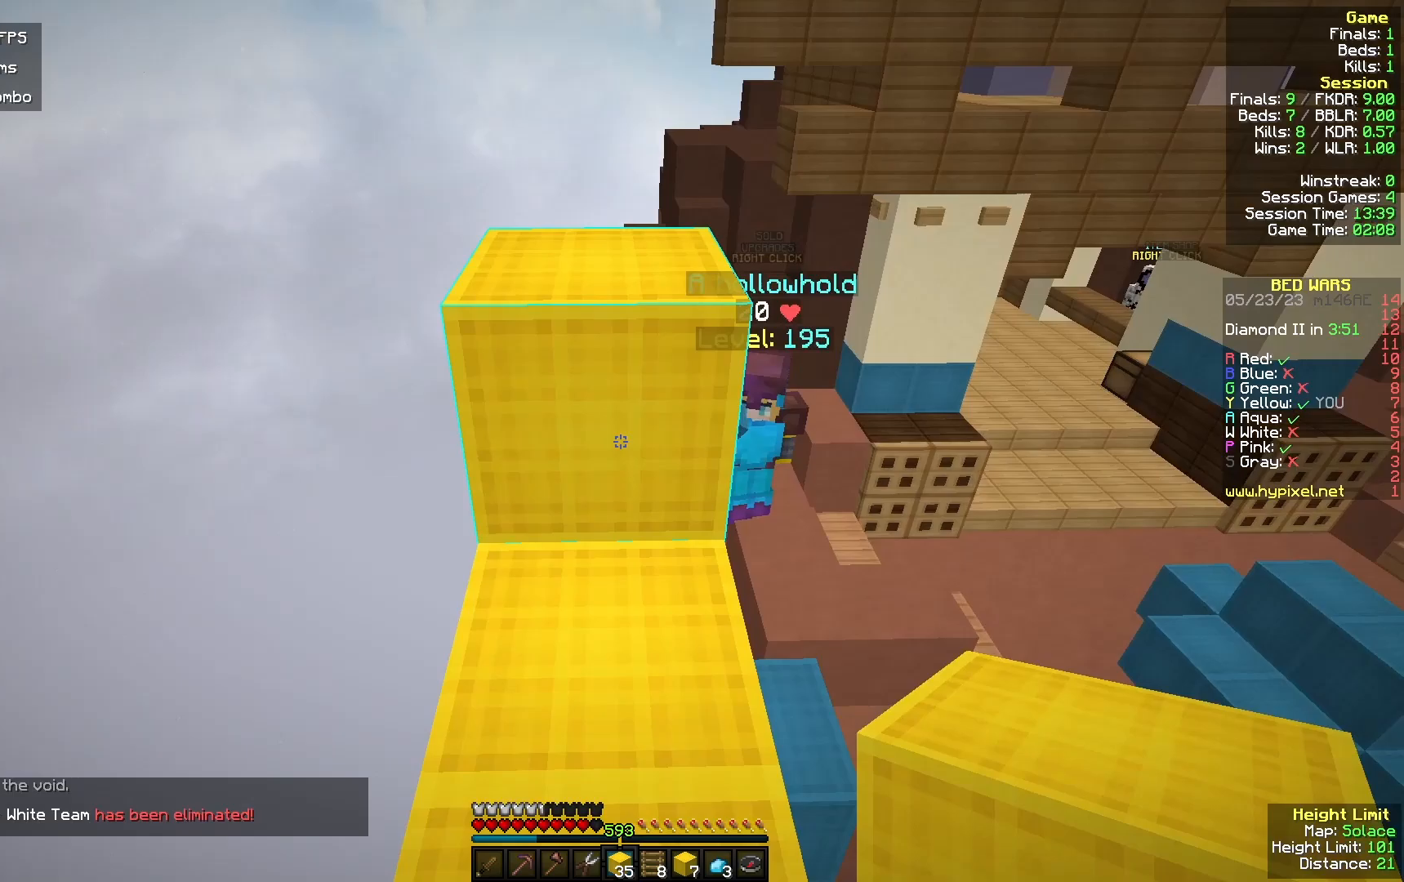
{"keys": ["d", "w"], "mouse": [], "events": [[367, "d", "down"]]}
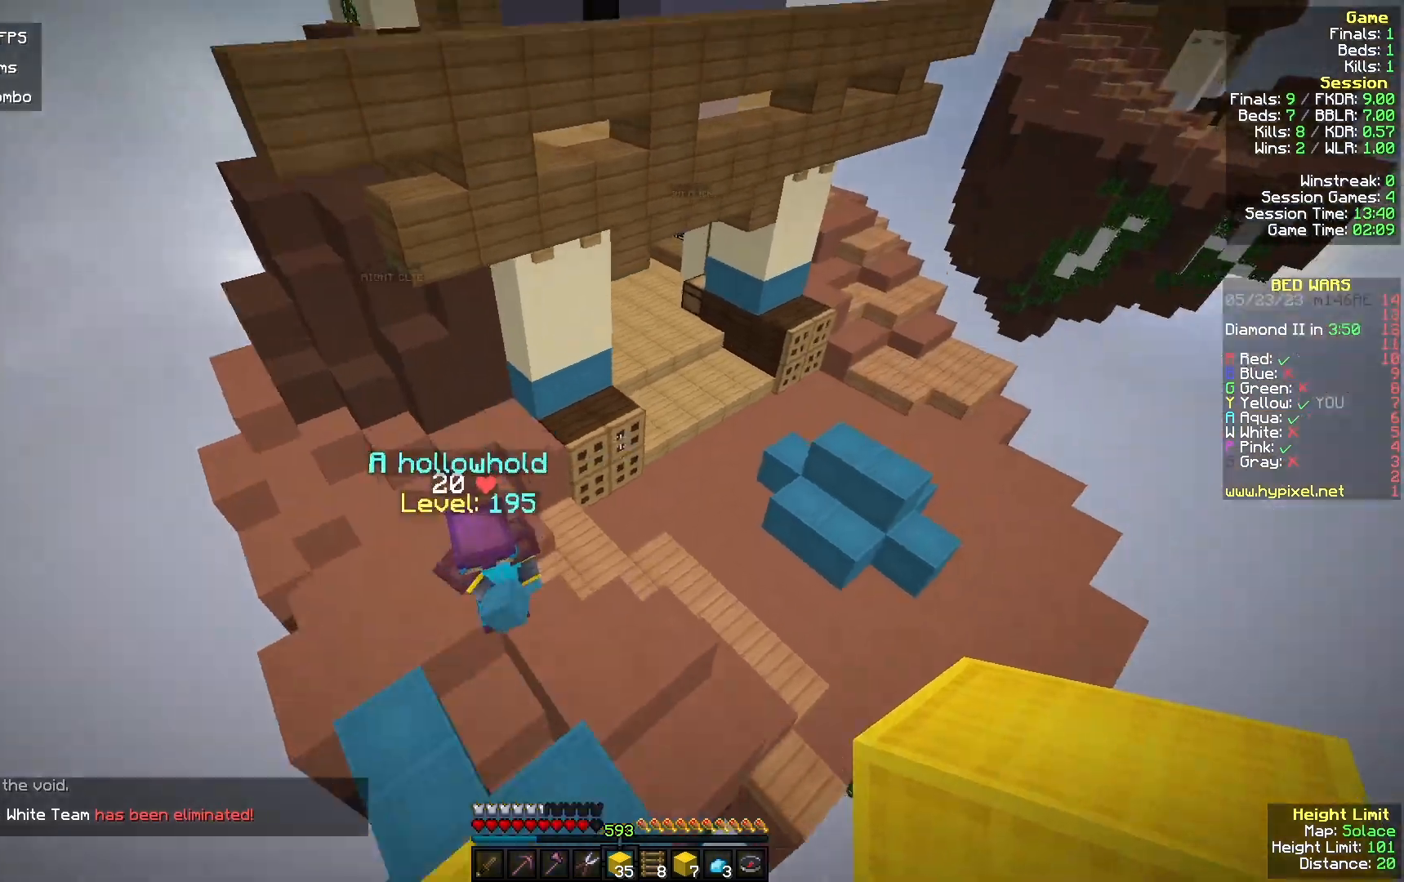
{"keys": ["d", "w"], "mouse": [], "events": []}
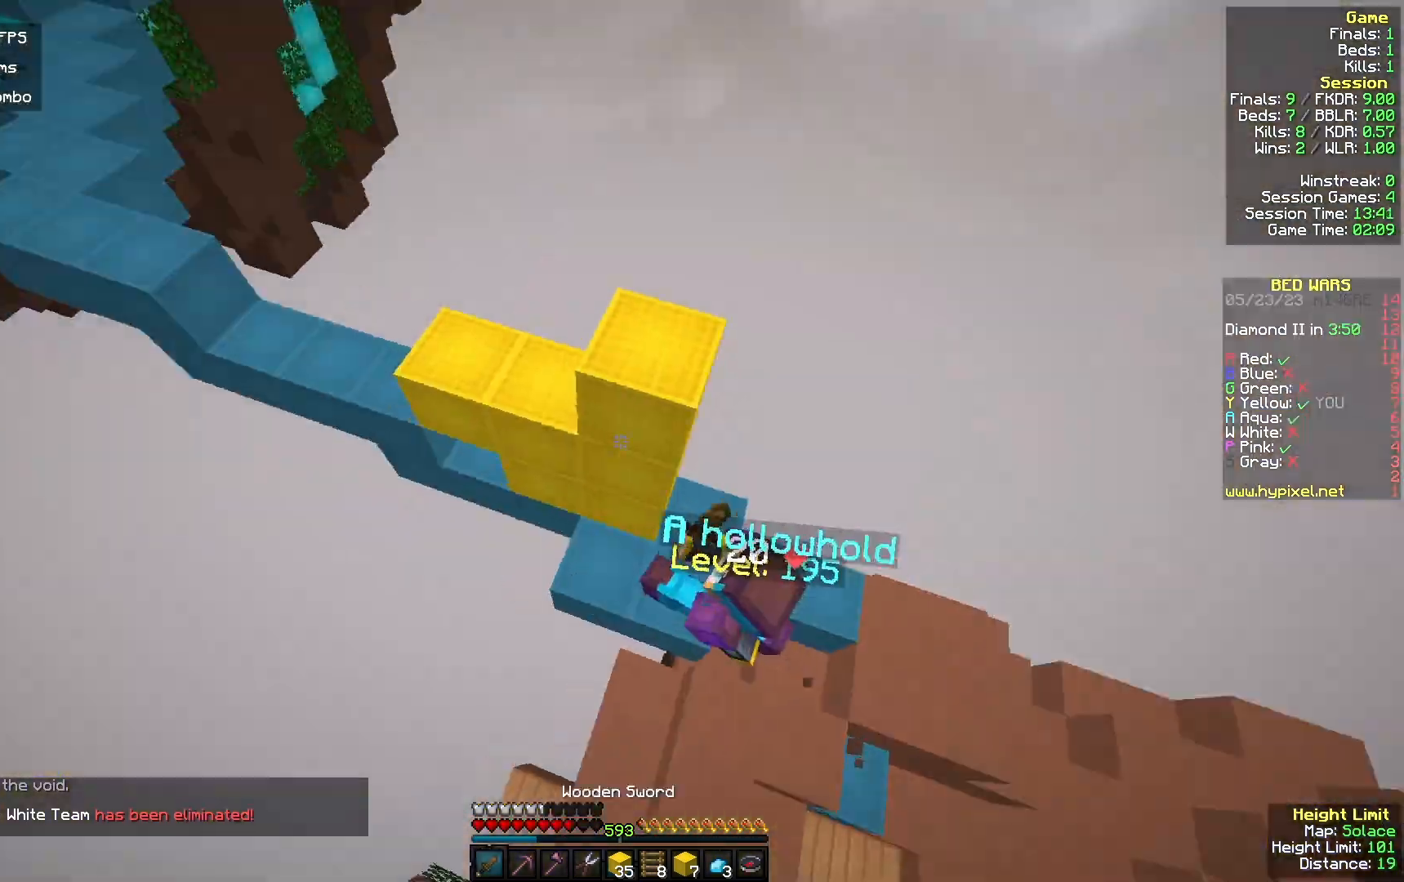
{"keys": ["d", "w"], "mouse": [], "events": []}
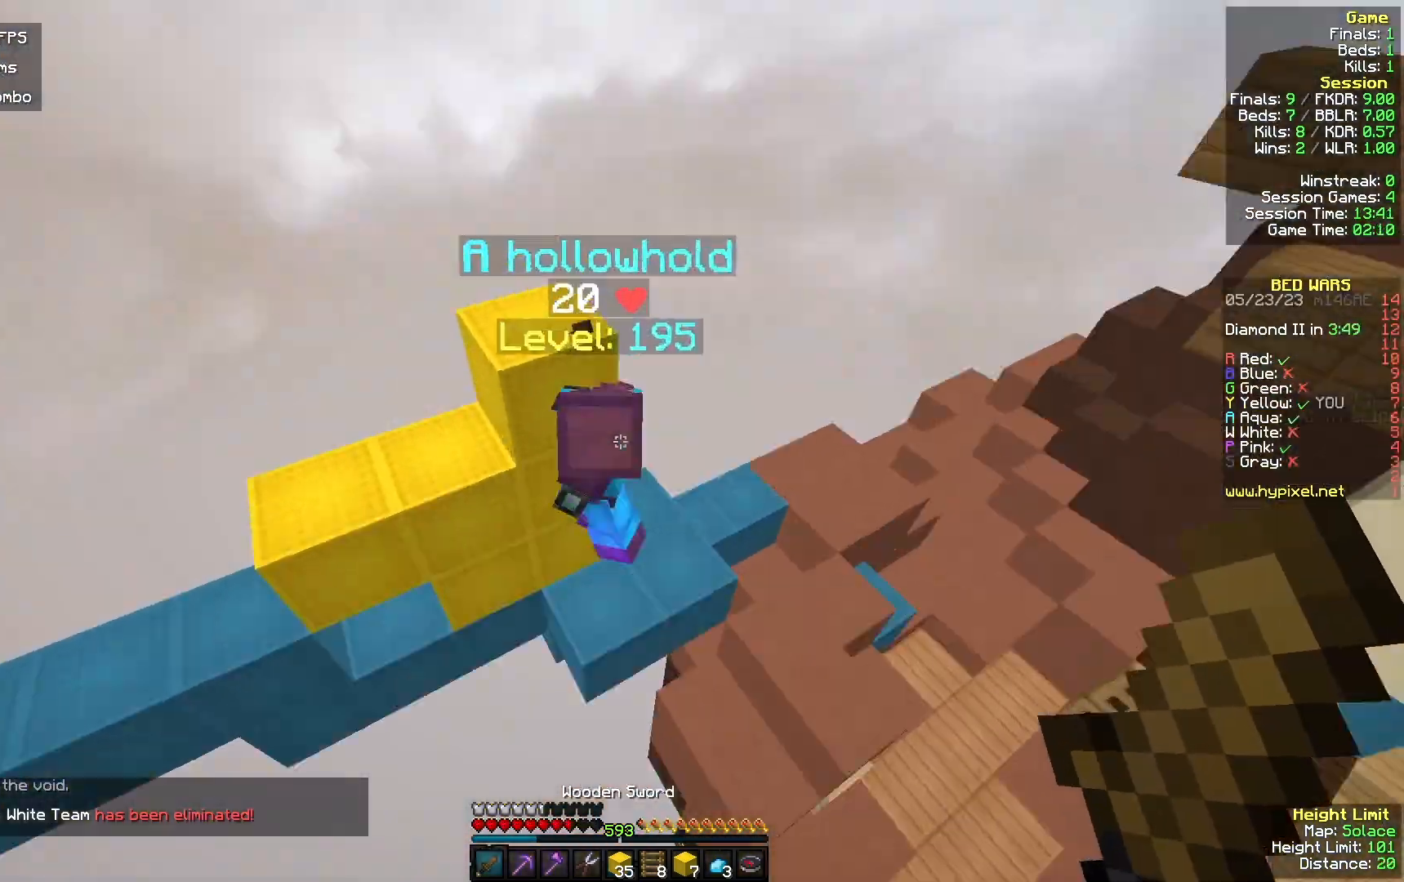
{"keys": ["d", "s"], "mouse": ["left"], "events": [[200, "mouse_left", "down"], [333, "s", "down"], [333, "w", "up"]]}
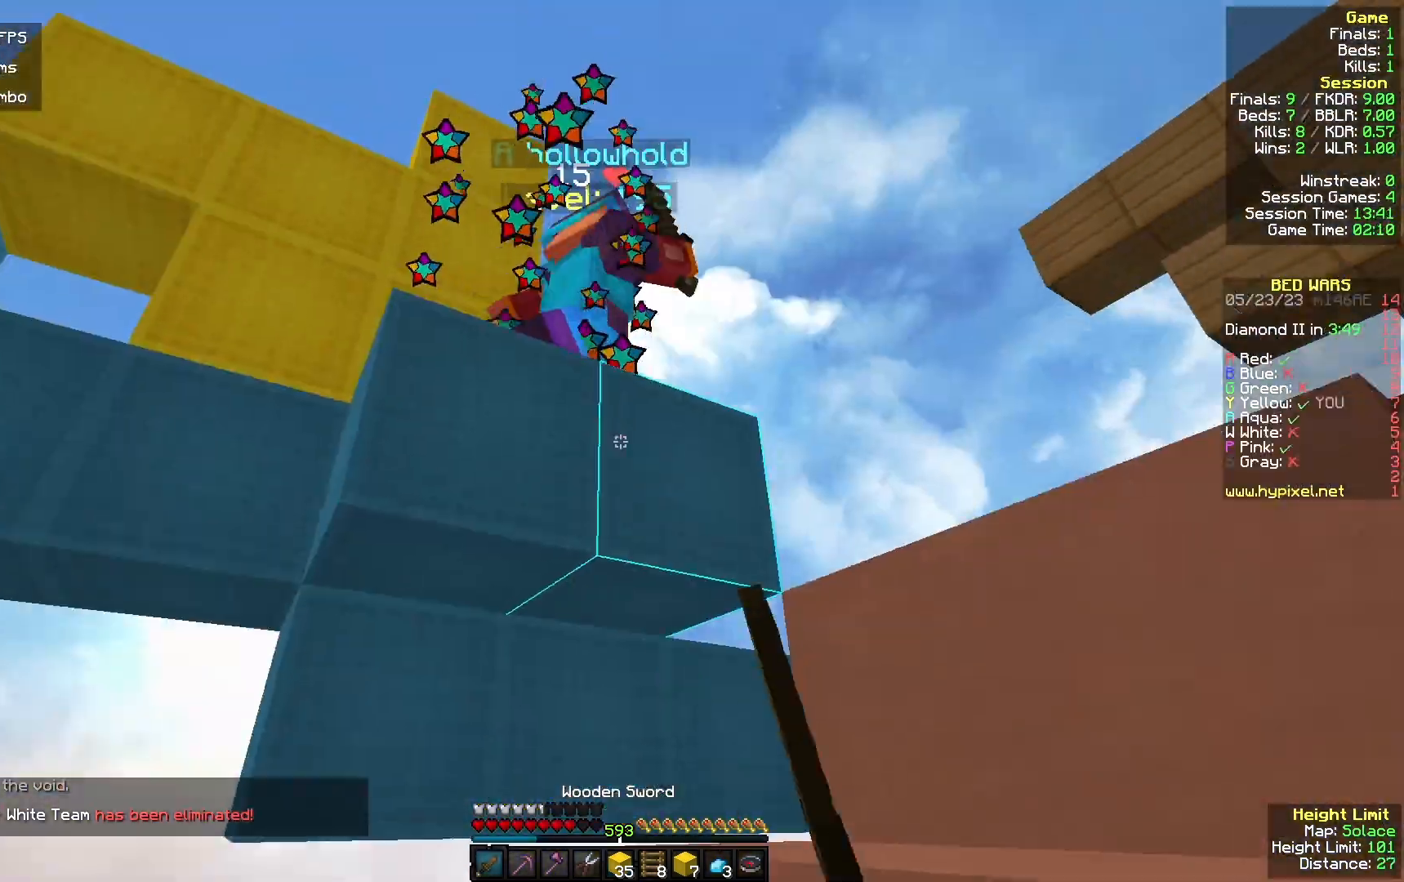
{"keys": ["d", "w"], "mouse": [], "events": [[167, "mouse_left", "up"], [200, "s", "up"], [267, "mouse_left", "down"], [367, "w", "down"], [433, "mouse_left", "up"]]}
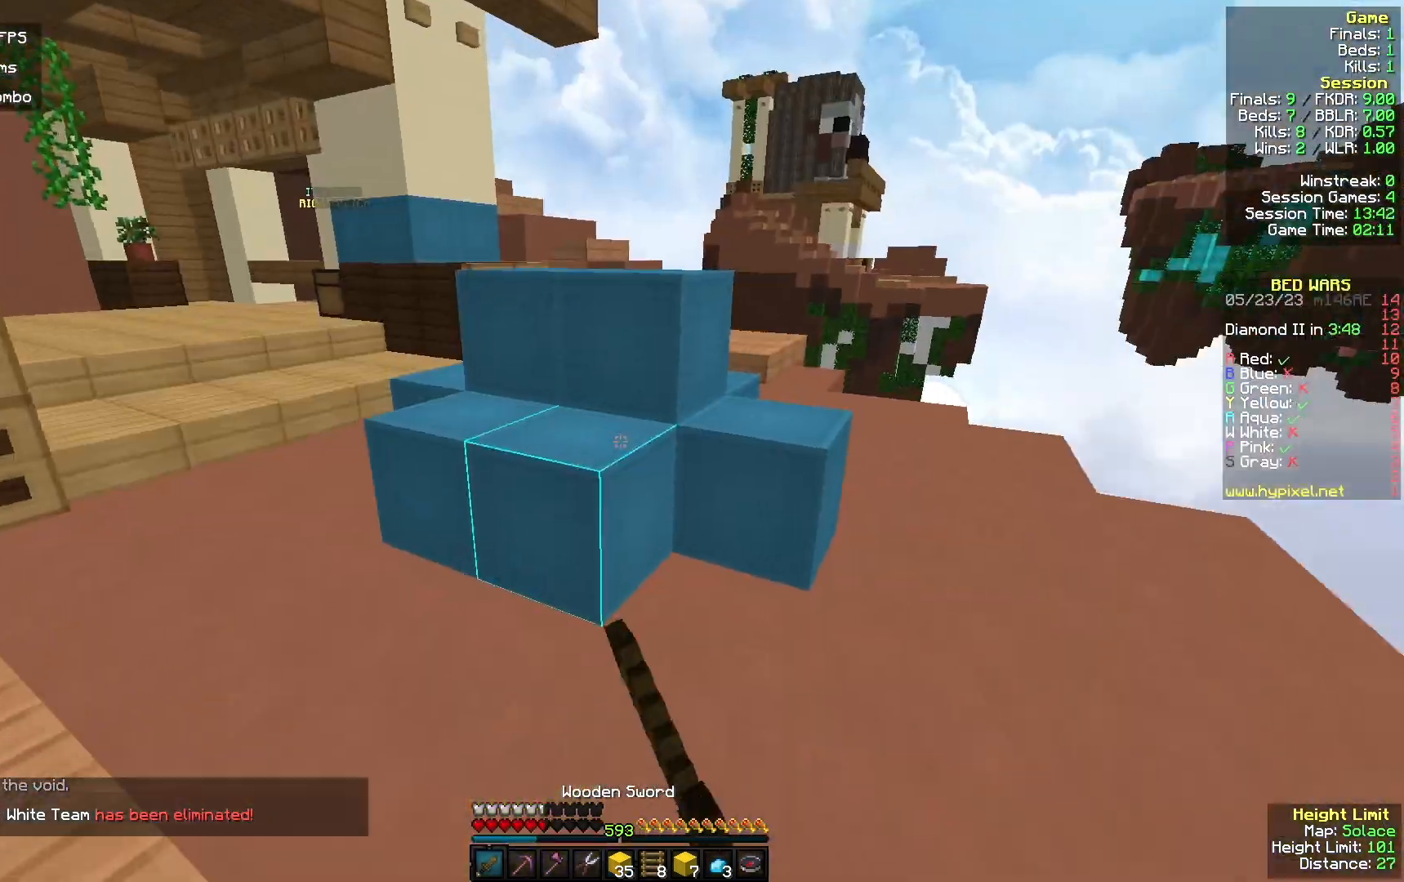
{"keys": ["d", "w"], "mouse": ["left"], "events": [[33, "d", "up"], [133, "mouse_left", "down"], [300, "d", "down"]]}
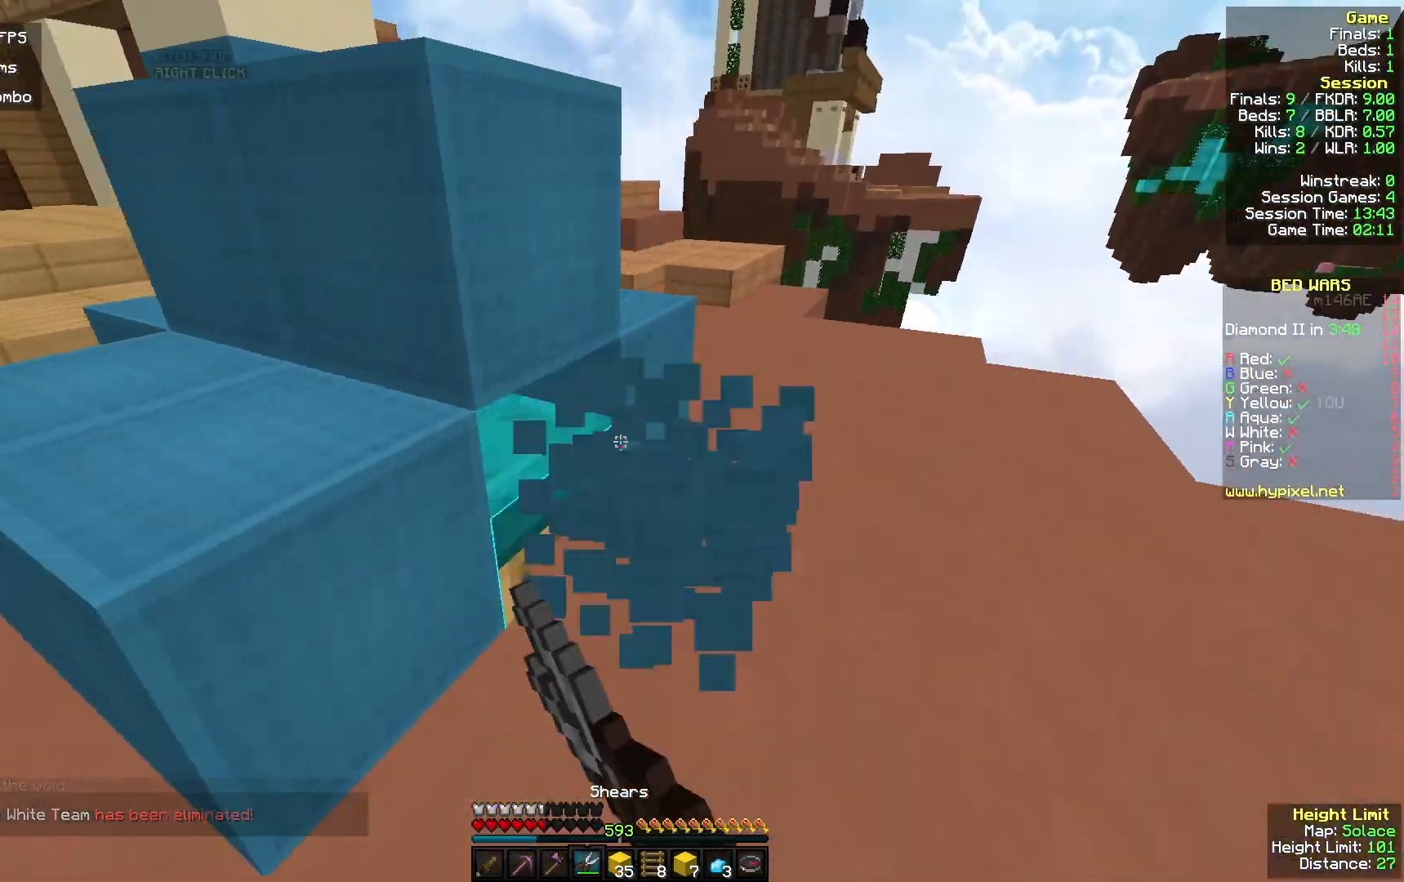
{"keys": ["d"], "mouse": ["left"], "events": [[133, "w", "up"]]}
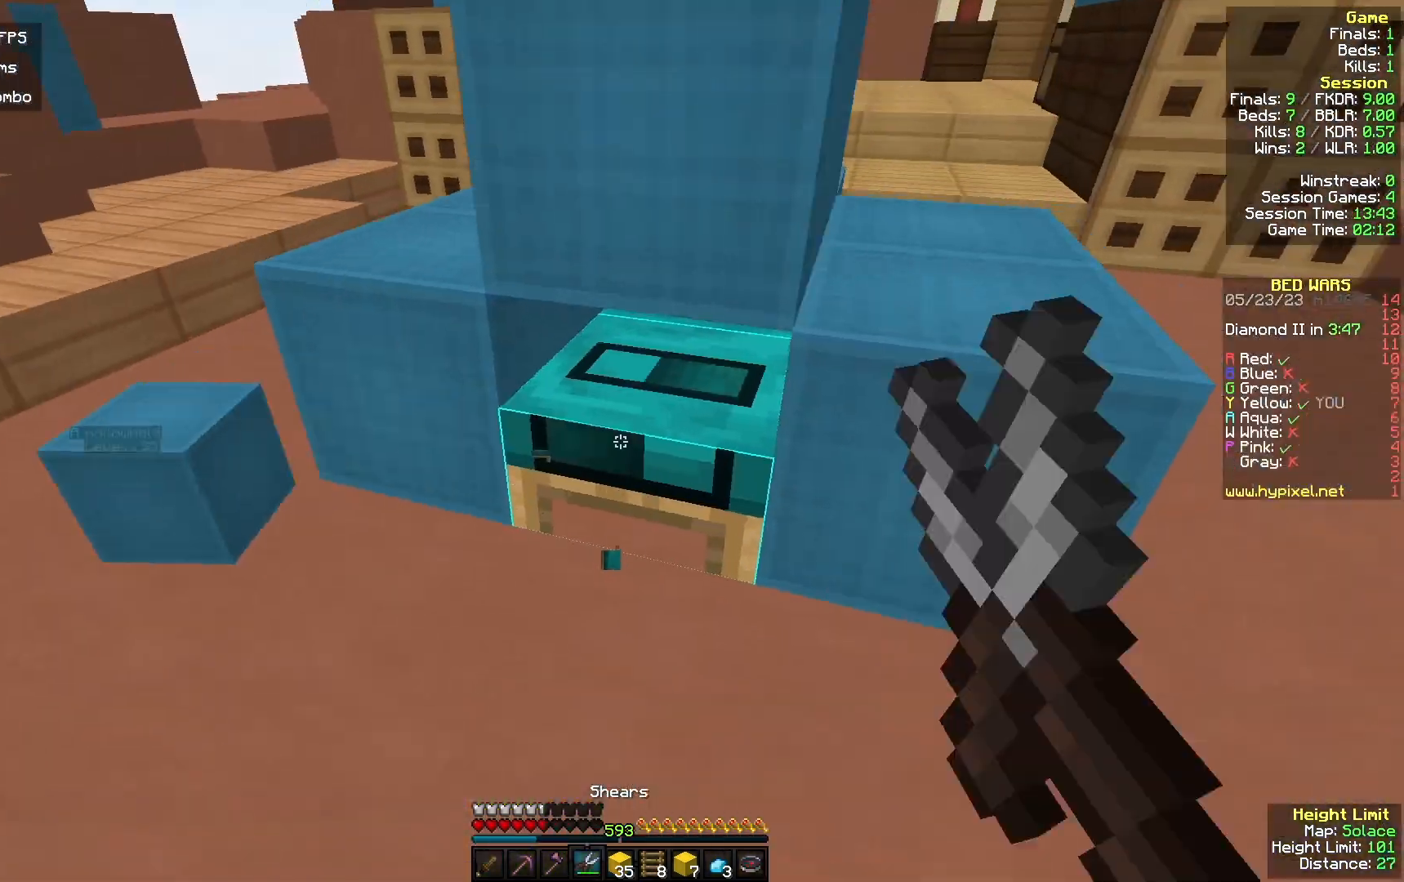
{"keys": ["d", "w"], "mouse": [], "events": [[100, "s", "down"], [233, "s", "up"], [267, "w", "down"], [333, "mouse_left", "up"]]}
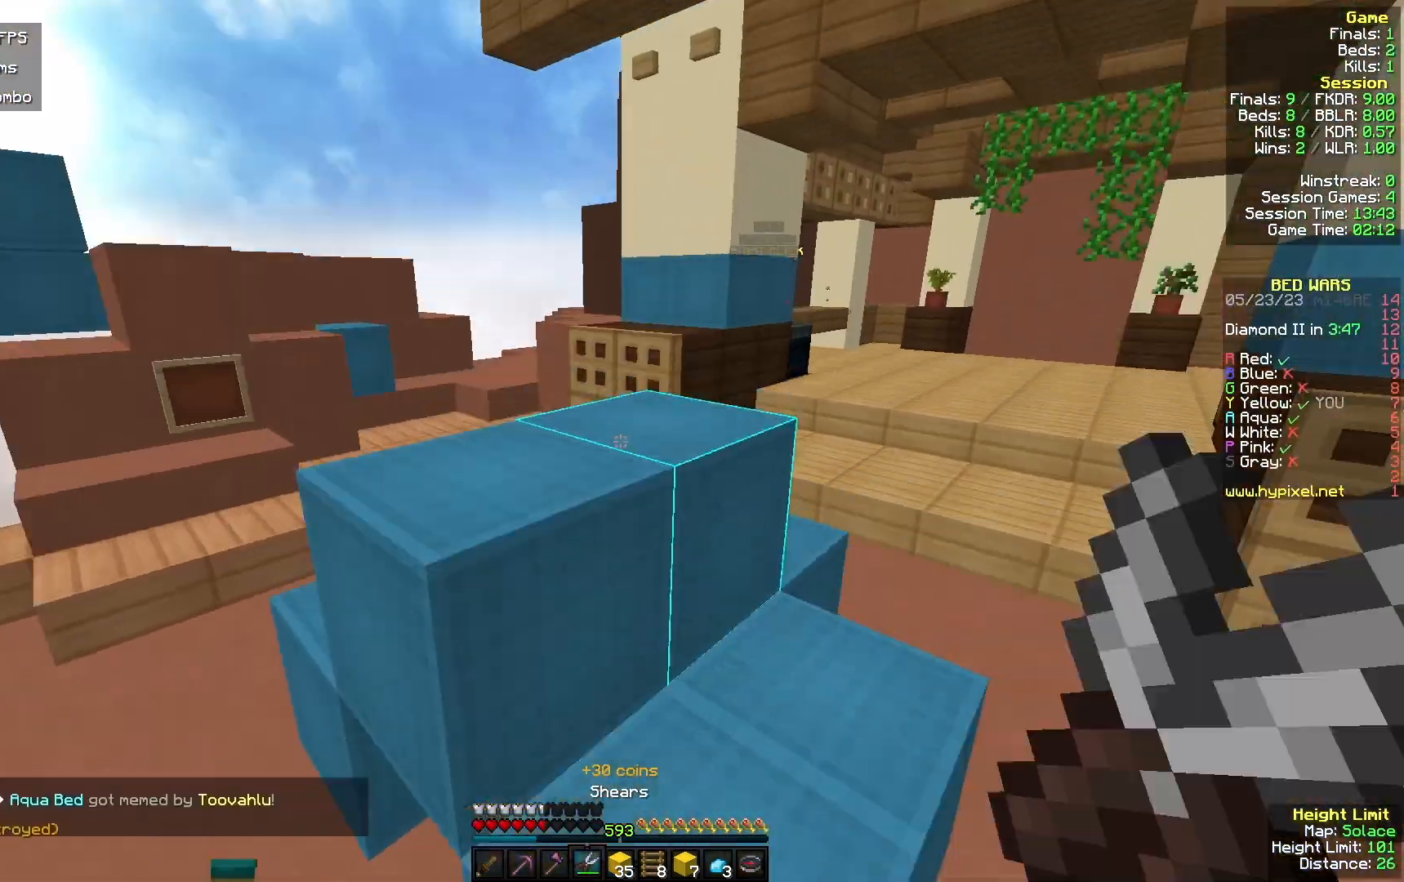
{"keys": ["w"], "mouse": [], "events": [[267, "d", "up"]]}
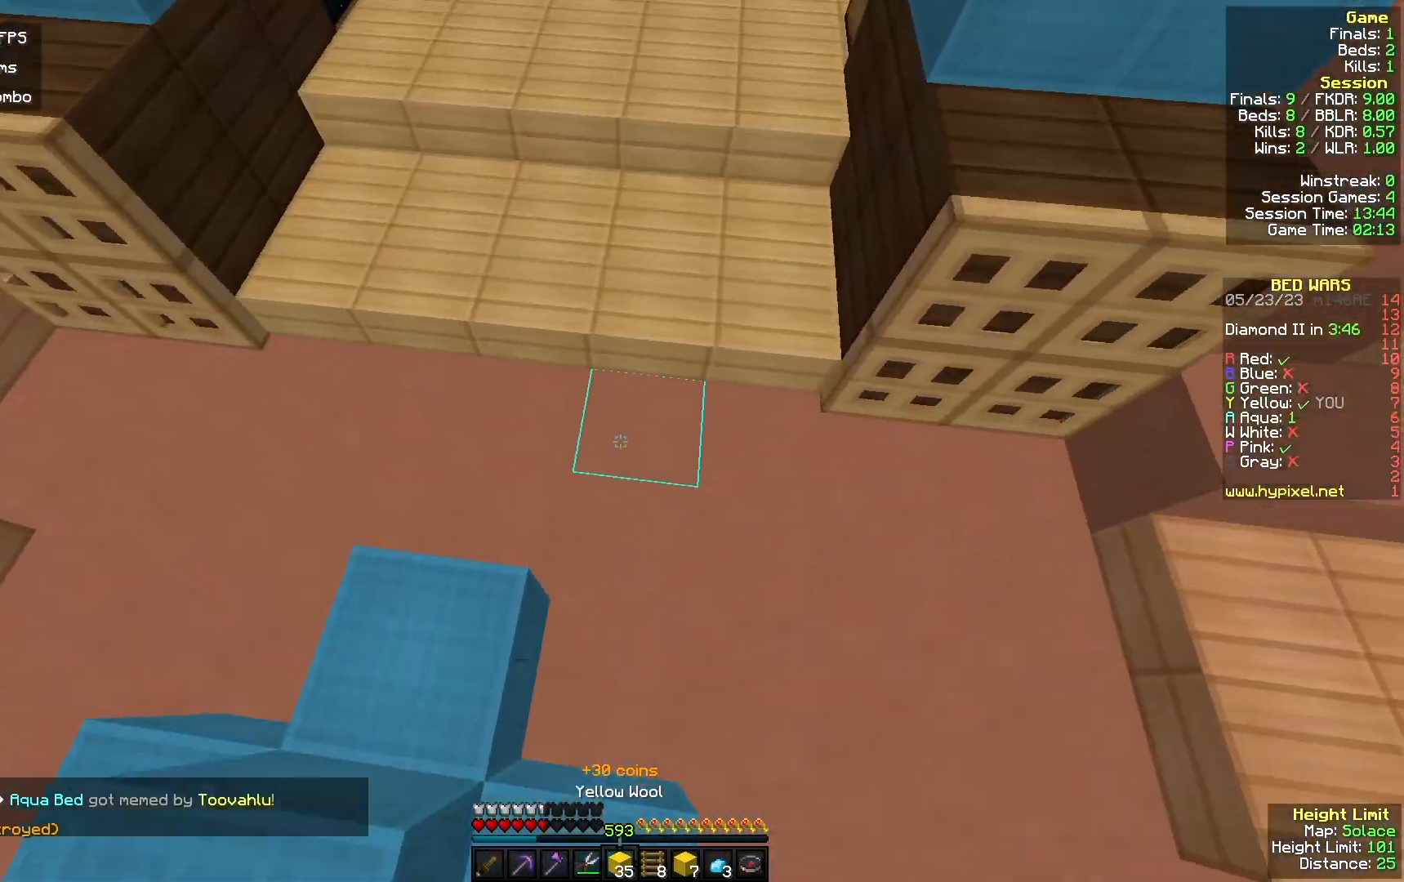
{"keys": ["w"], "mouse": [], "events": [[67, "mouse_right", "down"], [300, "mouse_right", "up"]]}
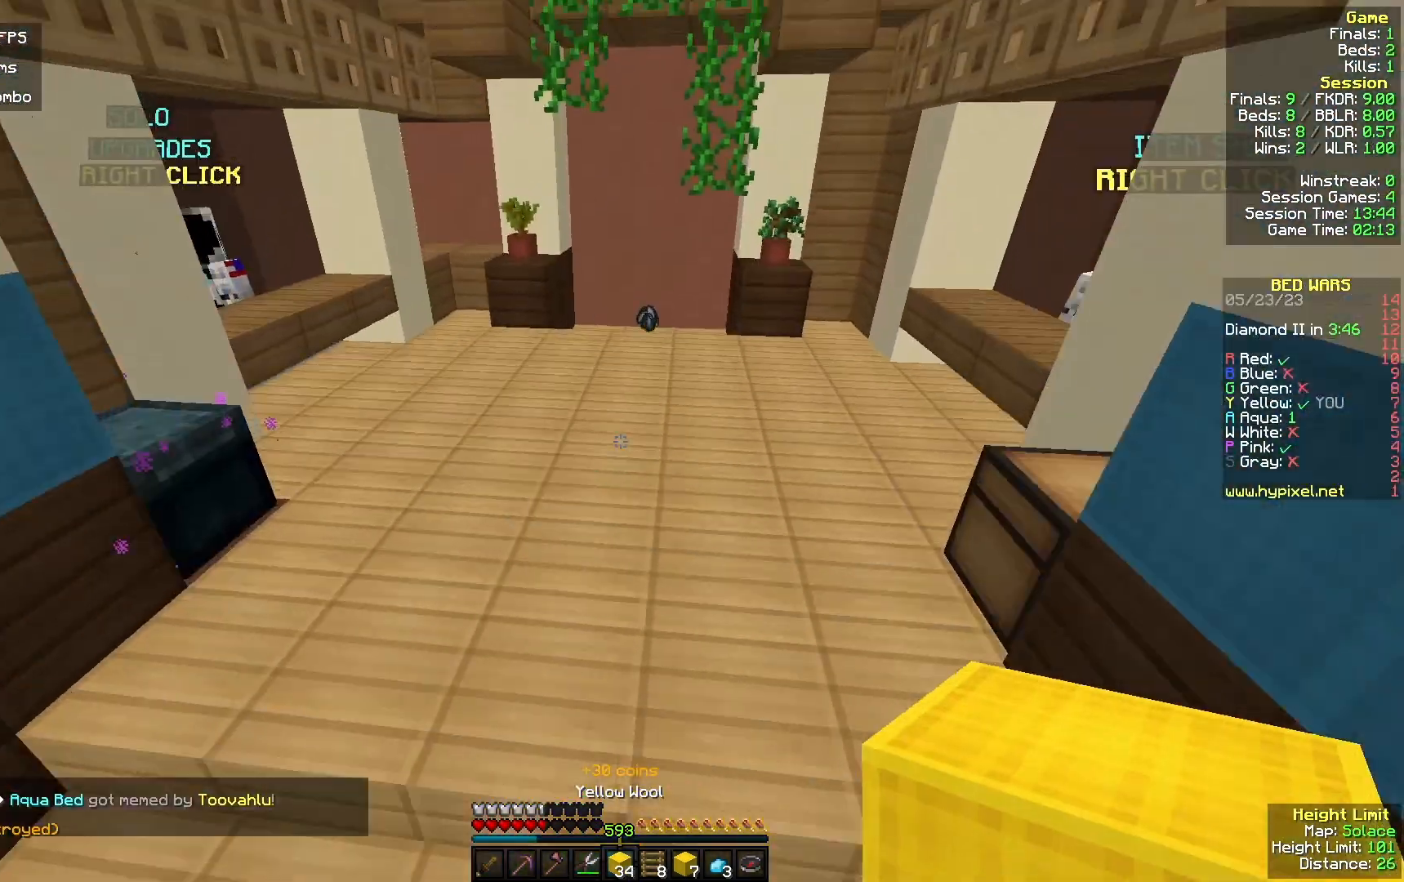
{"keys": ["w"], "mouse": [], "events": []}
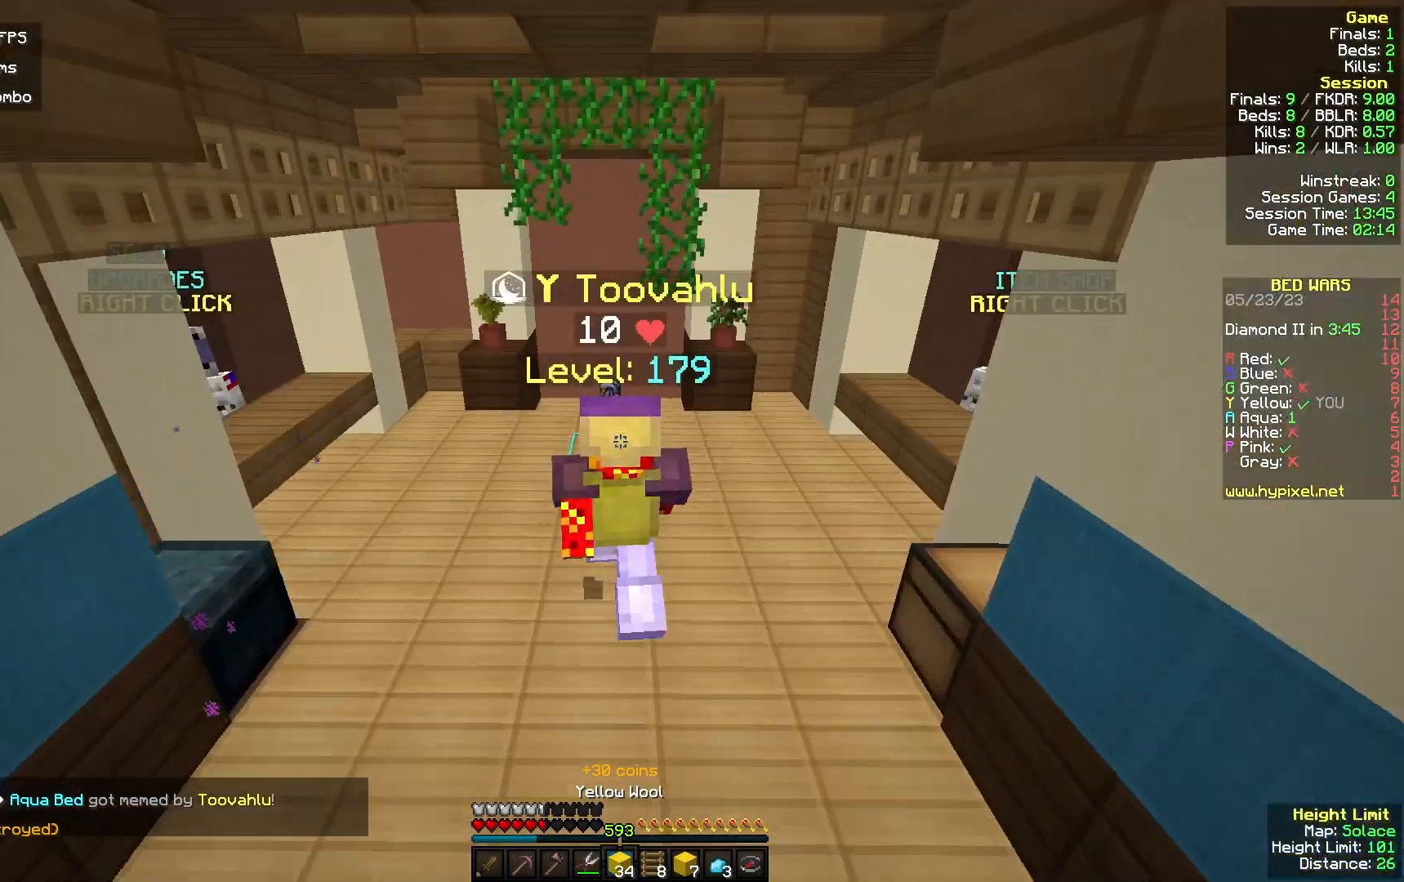
{"keys": ["w"], "mouse": [], "events": []}
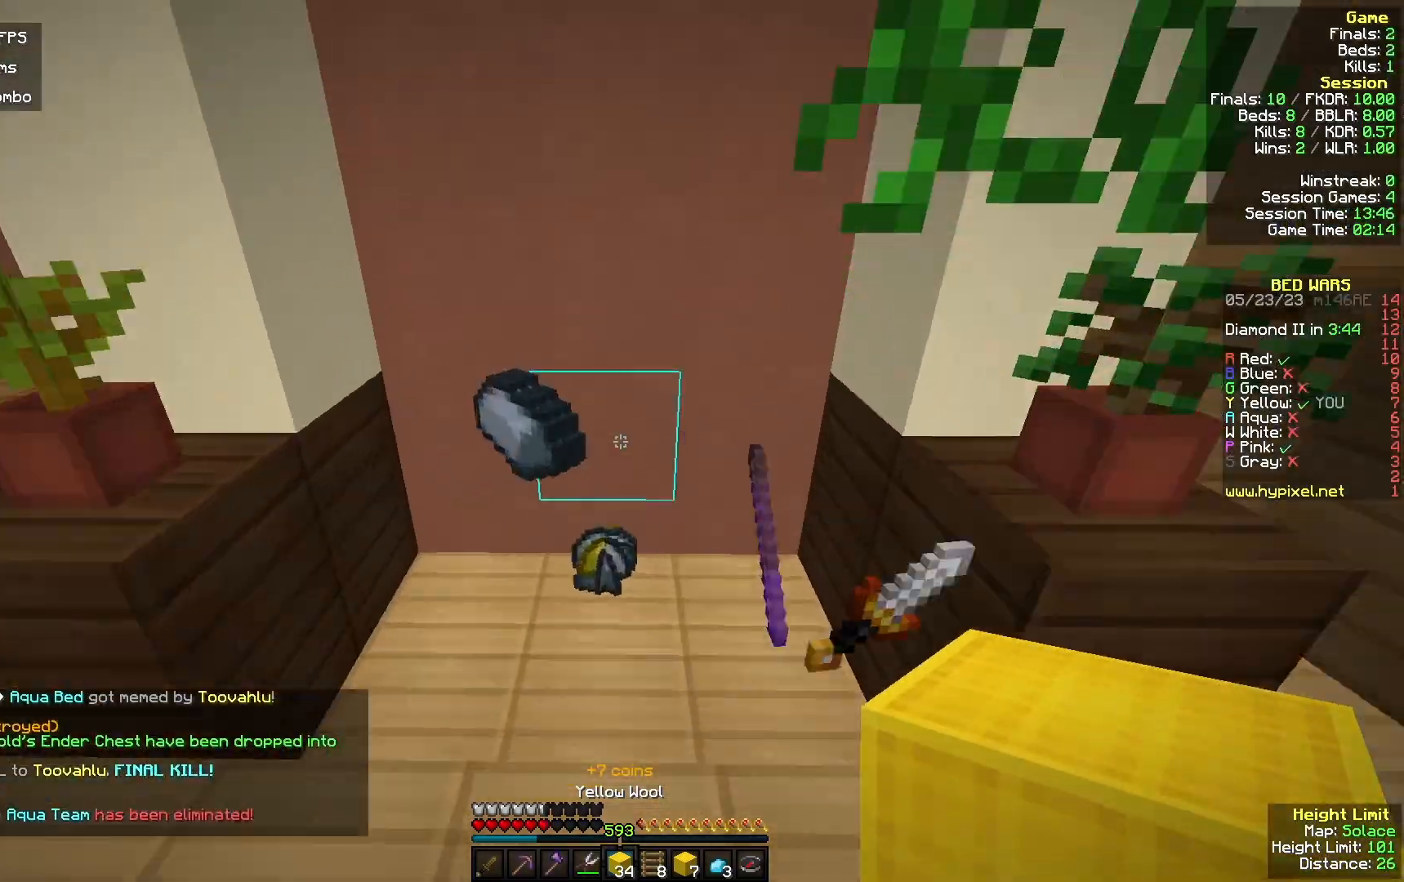
{"keys": ["w"], "mouse": [], "events": []}
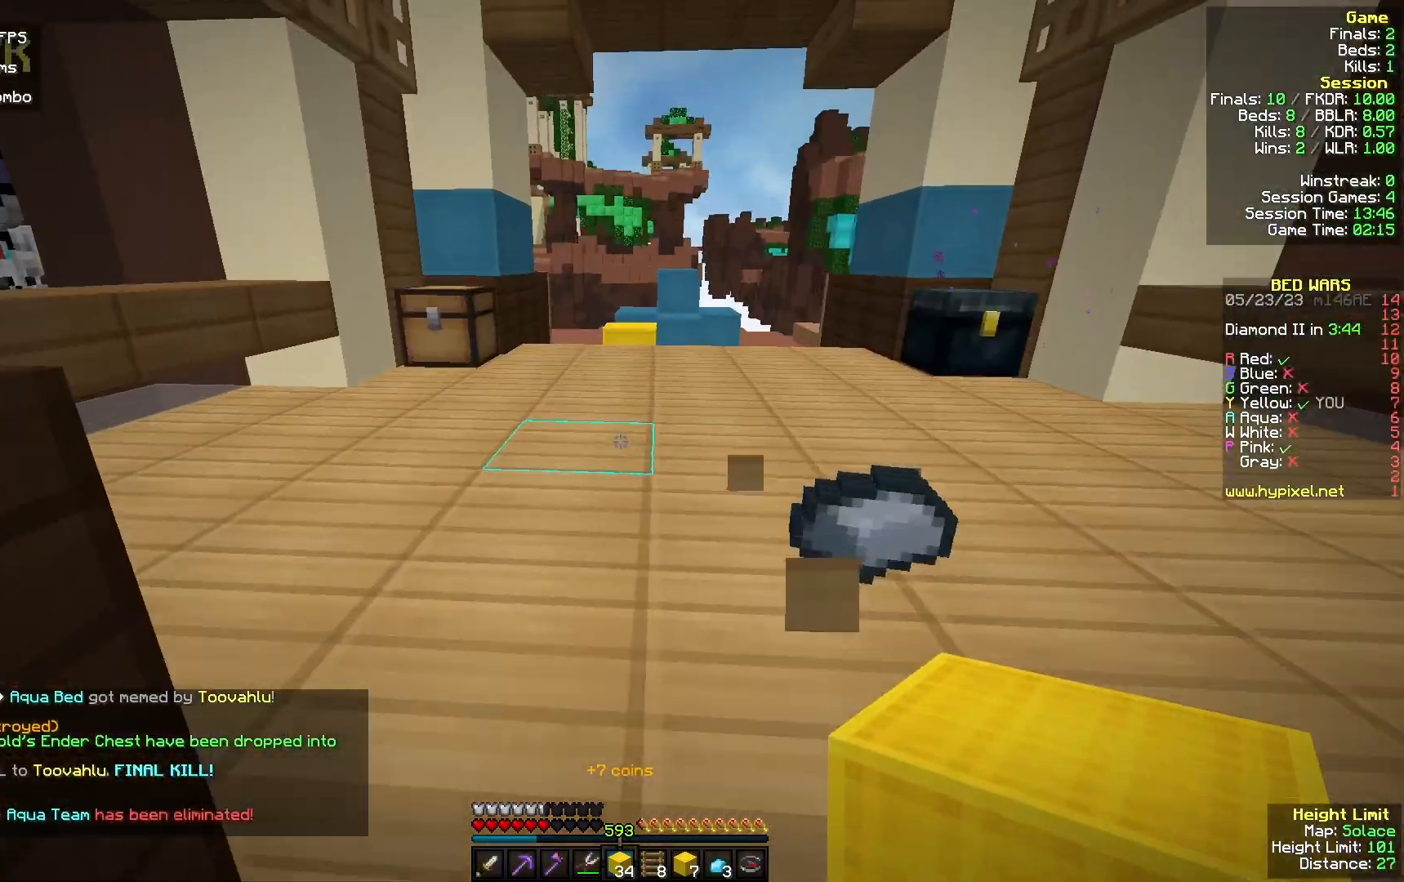
{"keys": [], "mouse": [], "events": [[267, "w", "up"]]}
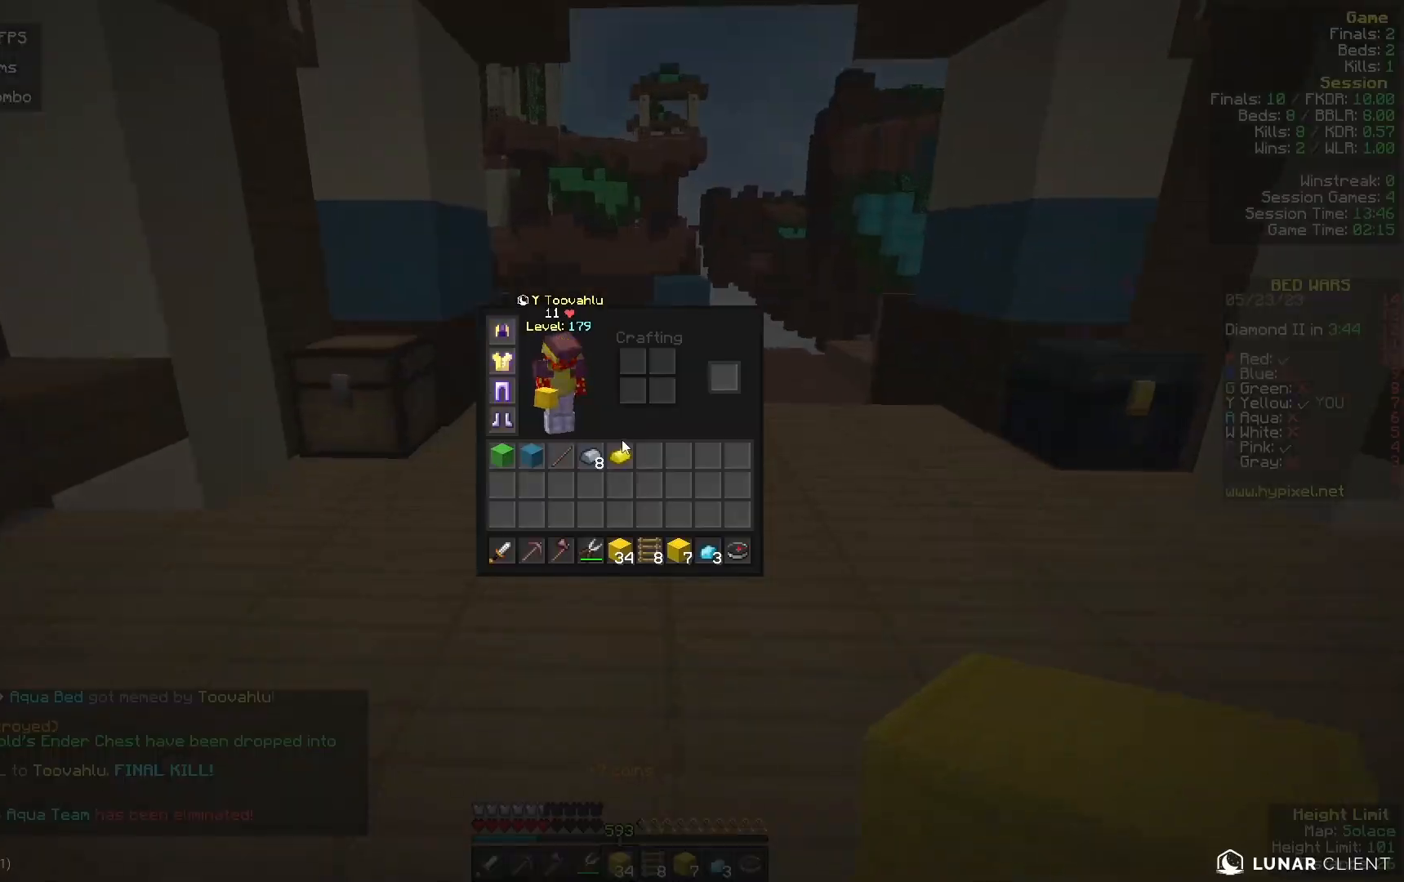
{"keys": ["w"], "mouse": ["right"], "events": [[67, "w", "down"], [467, "mouse_right", "down"]]}
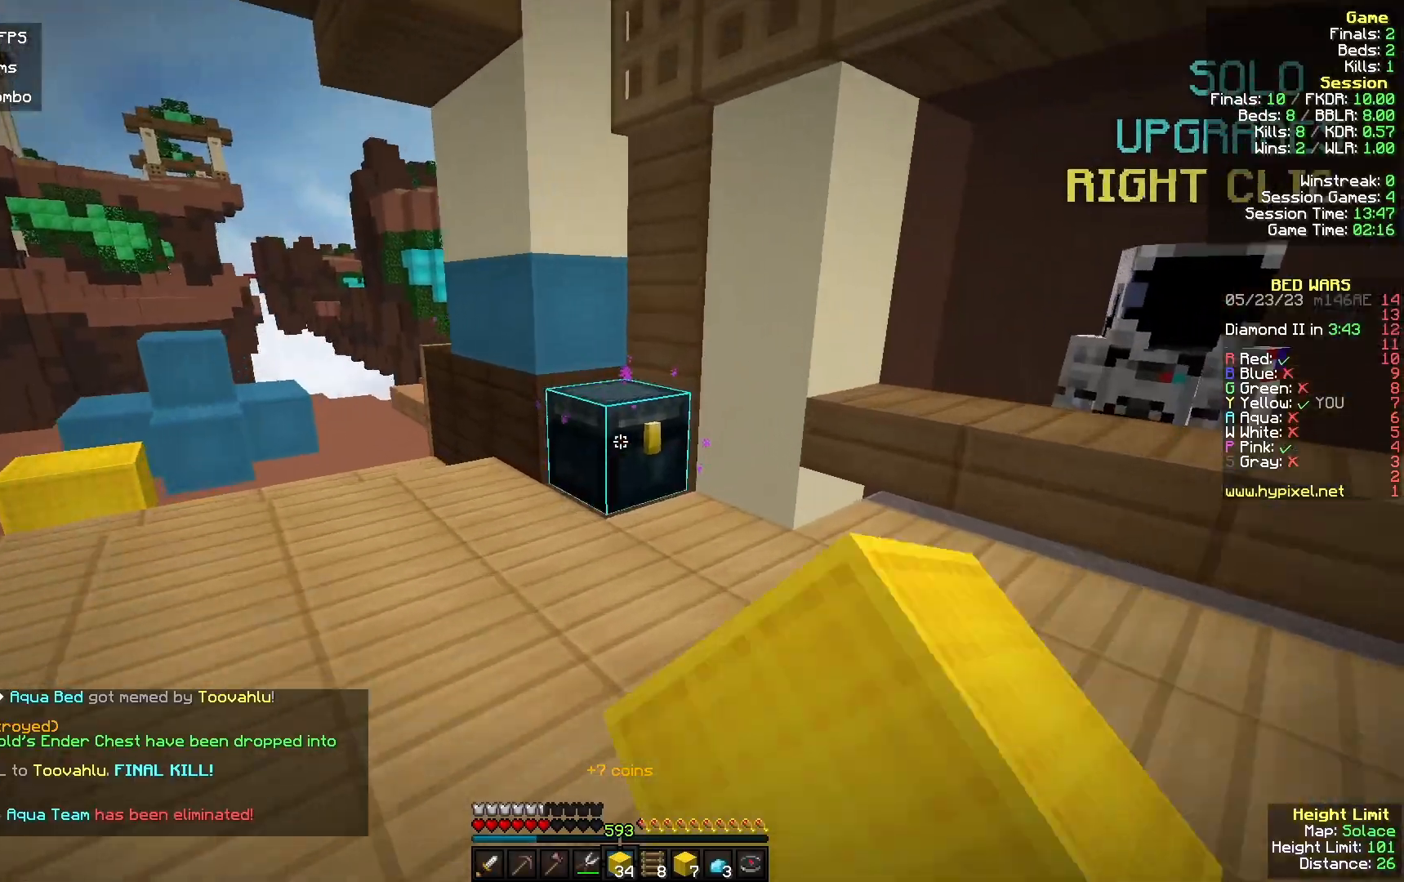
{"keys": [], "mouse": [], "events": [[133, "mouse_right", "up"], [133, "w", "up"]]}
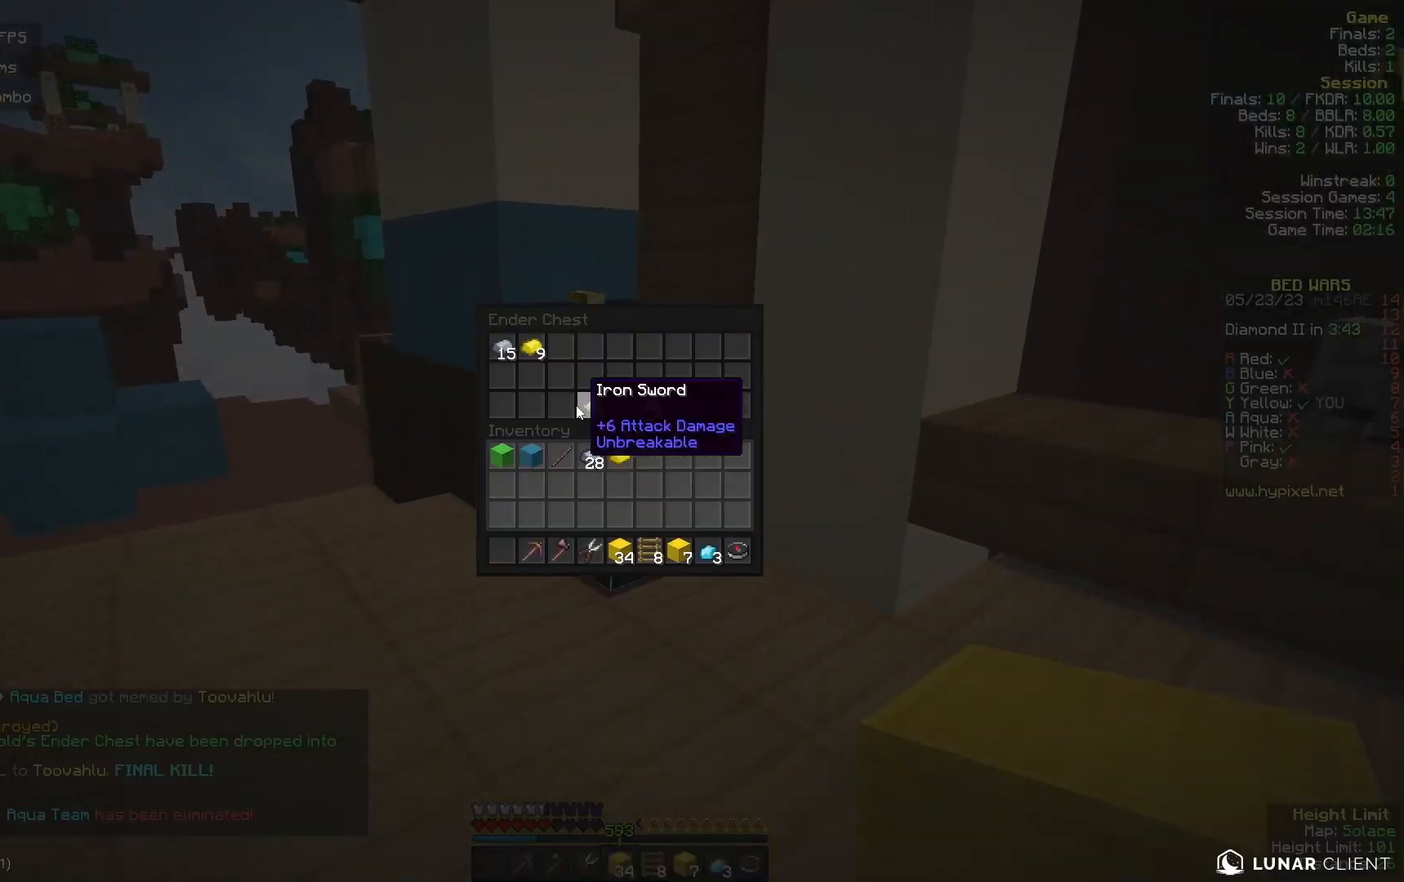
{"keys": [], "mouse": [], "events": []}